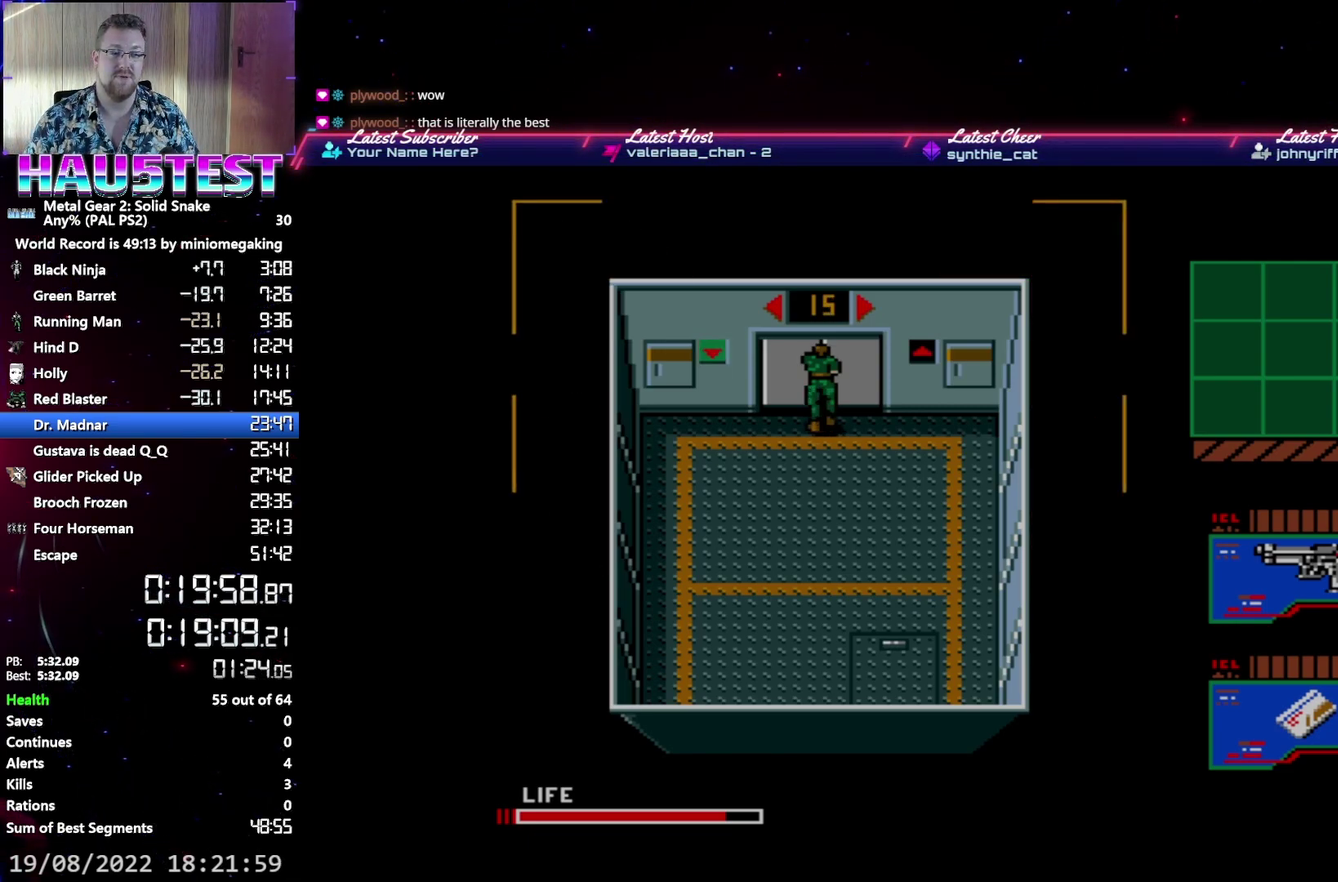
Gameplay with a controller (Xbox layout); each line is a JSON object with the inputs held at the frame after it. "events" lists button and stick changes between this image and that frame as [ms after this image, input, new state], when the widget could be followed in between. Not read: L3 R3 left_stick right_stick.
{"buttons": ["DPAD_UP"], "events": []}
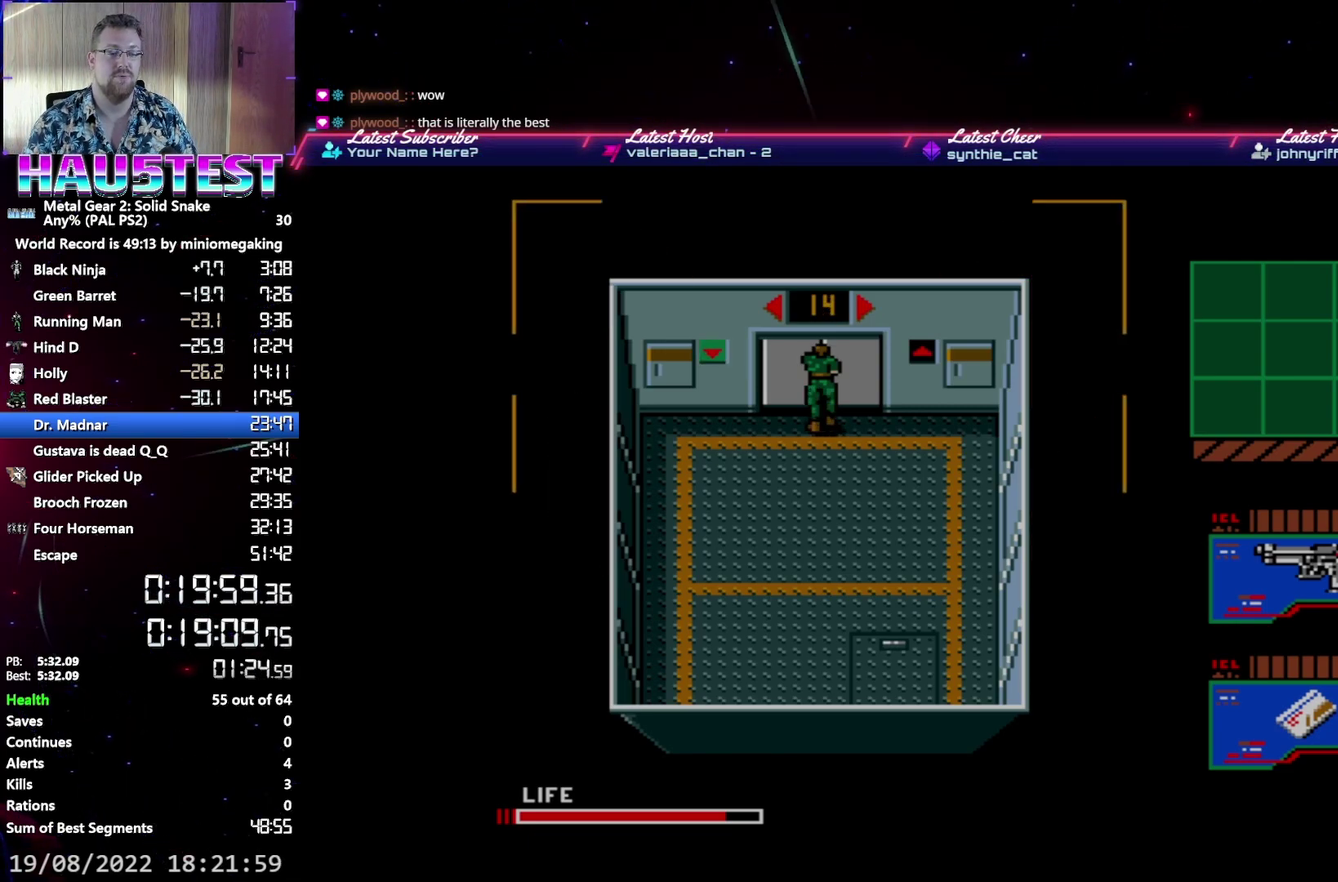
{"buttons": ["DPAD_UP"], "events": []}
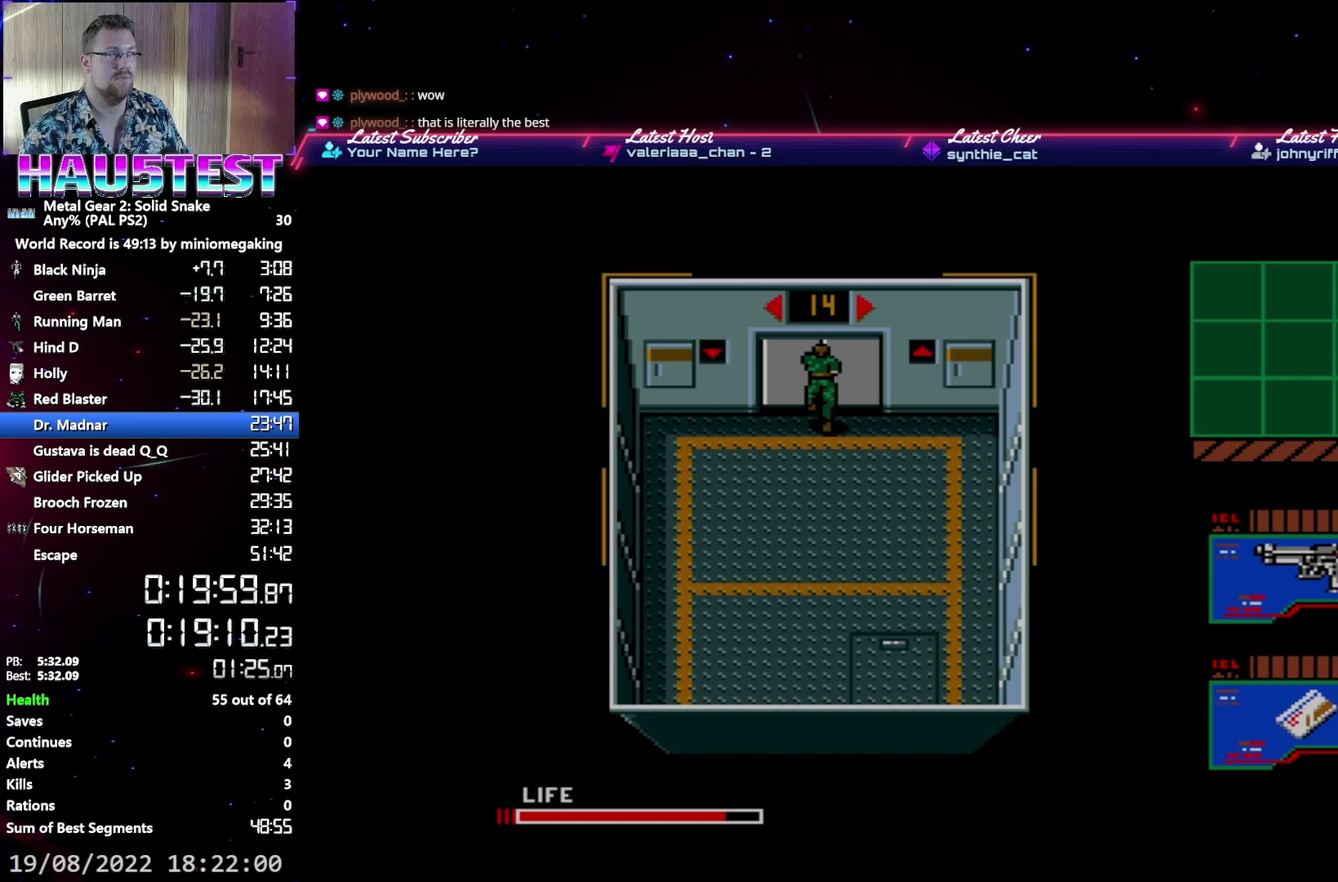
{"buttons": ["DPAD_UP"], "events": []}
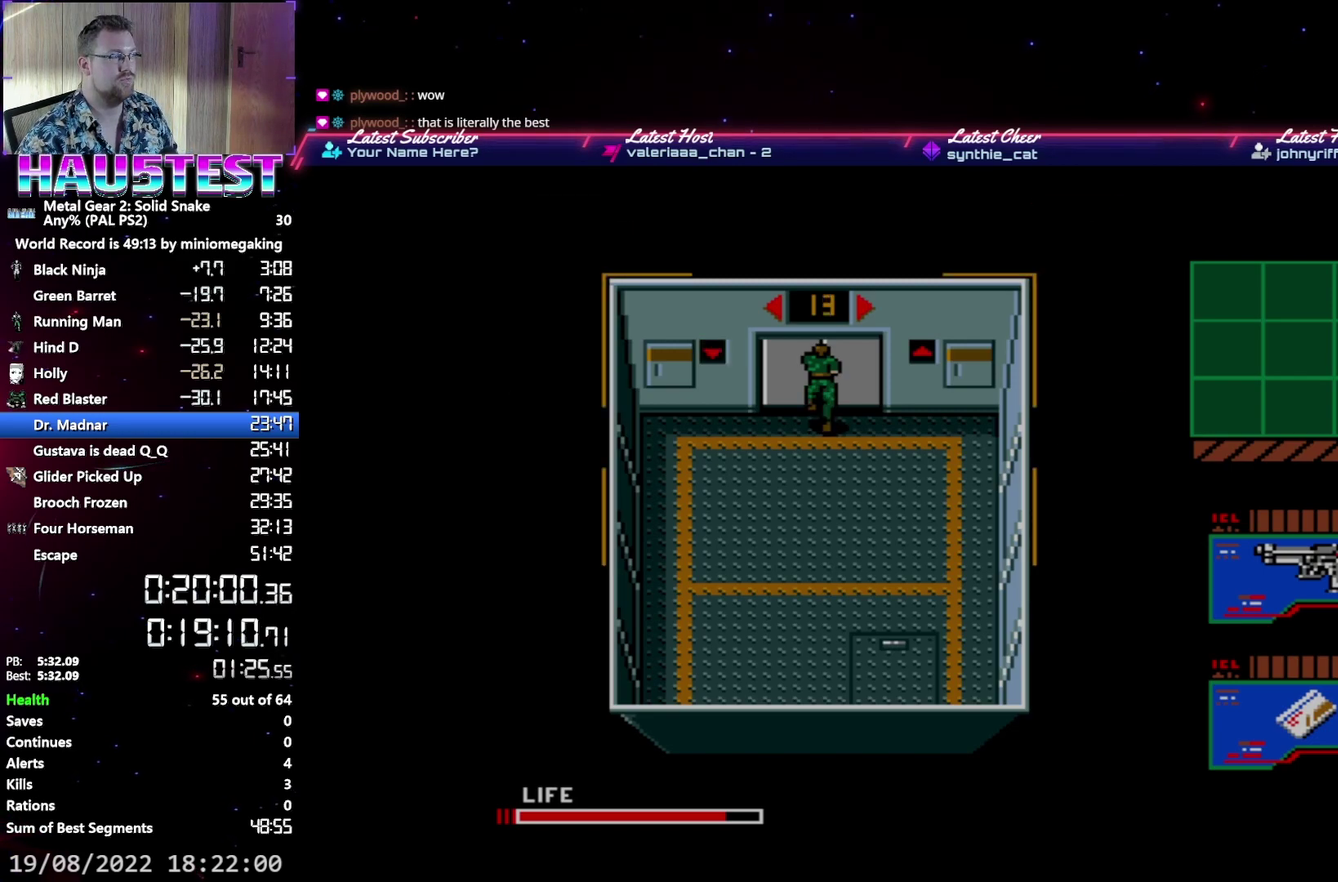
{"buttons": ["DPAD_UP"], "events": []}
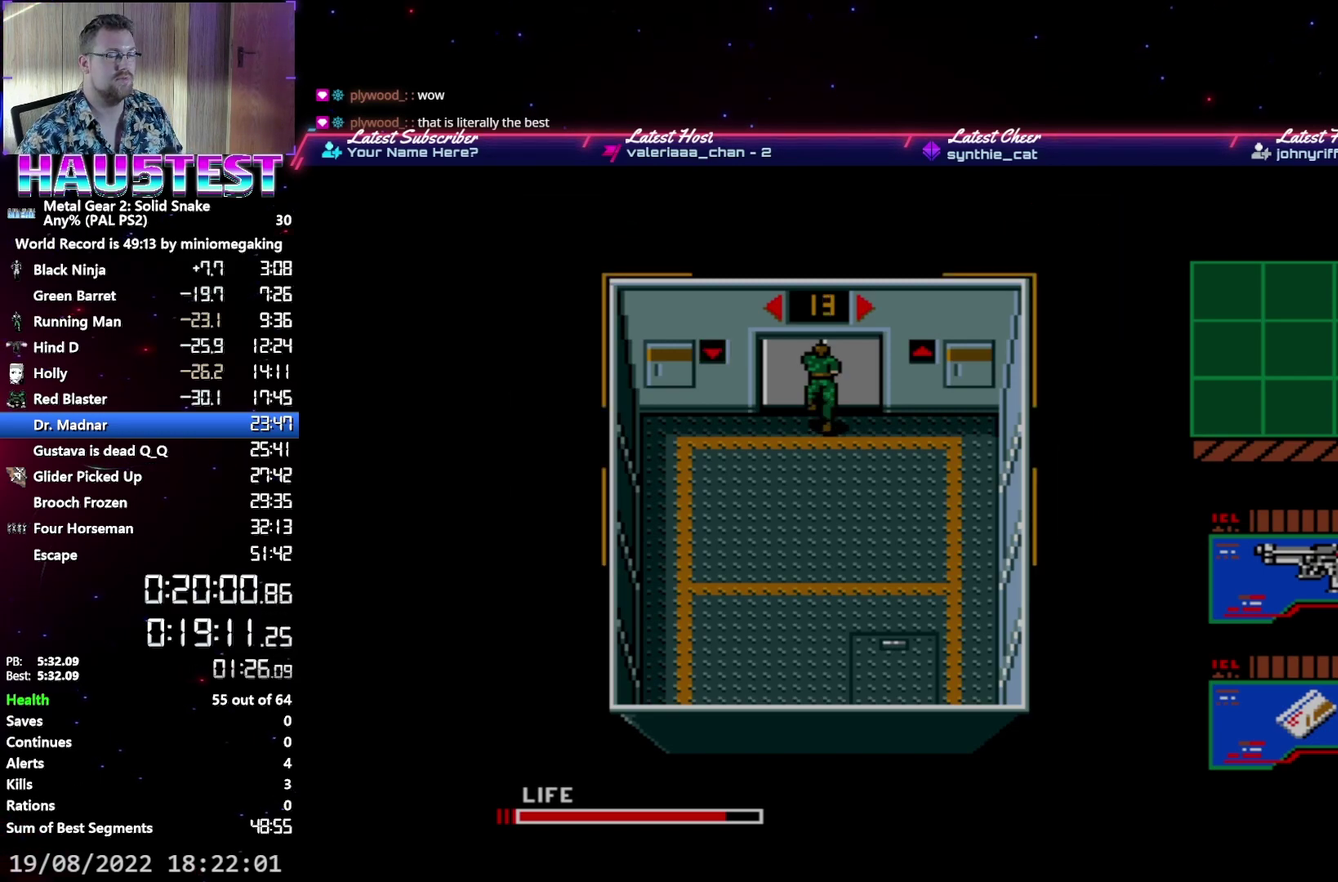
{"buttons": ["DPAD_UP"], "events": []}
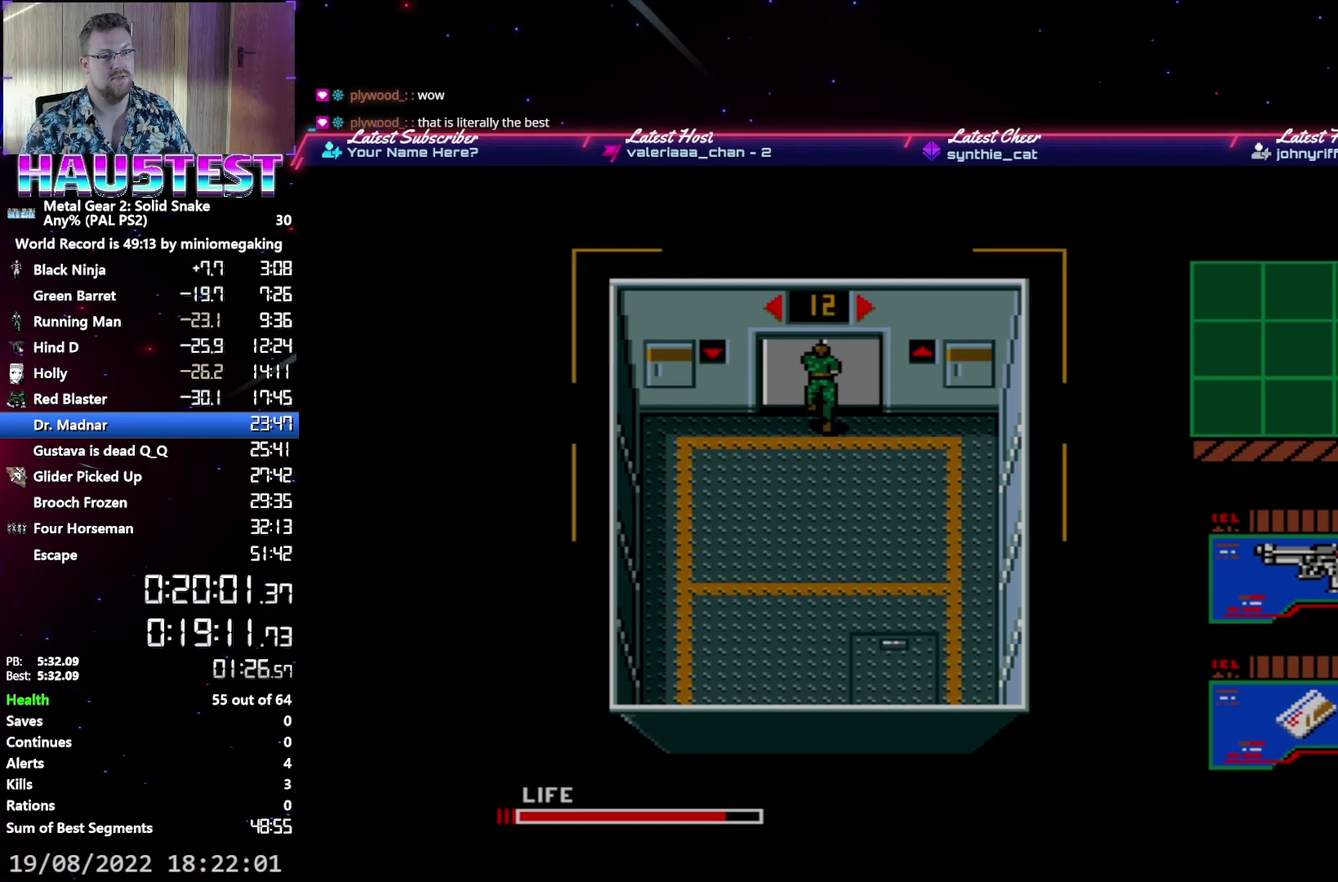
{"buttons": ["DPAD_UP"], "events": []}
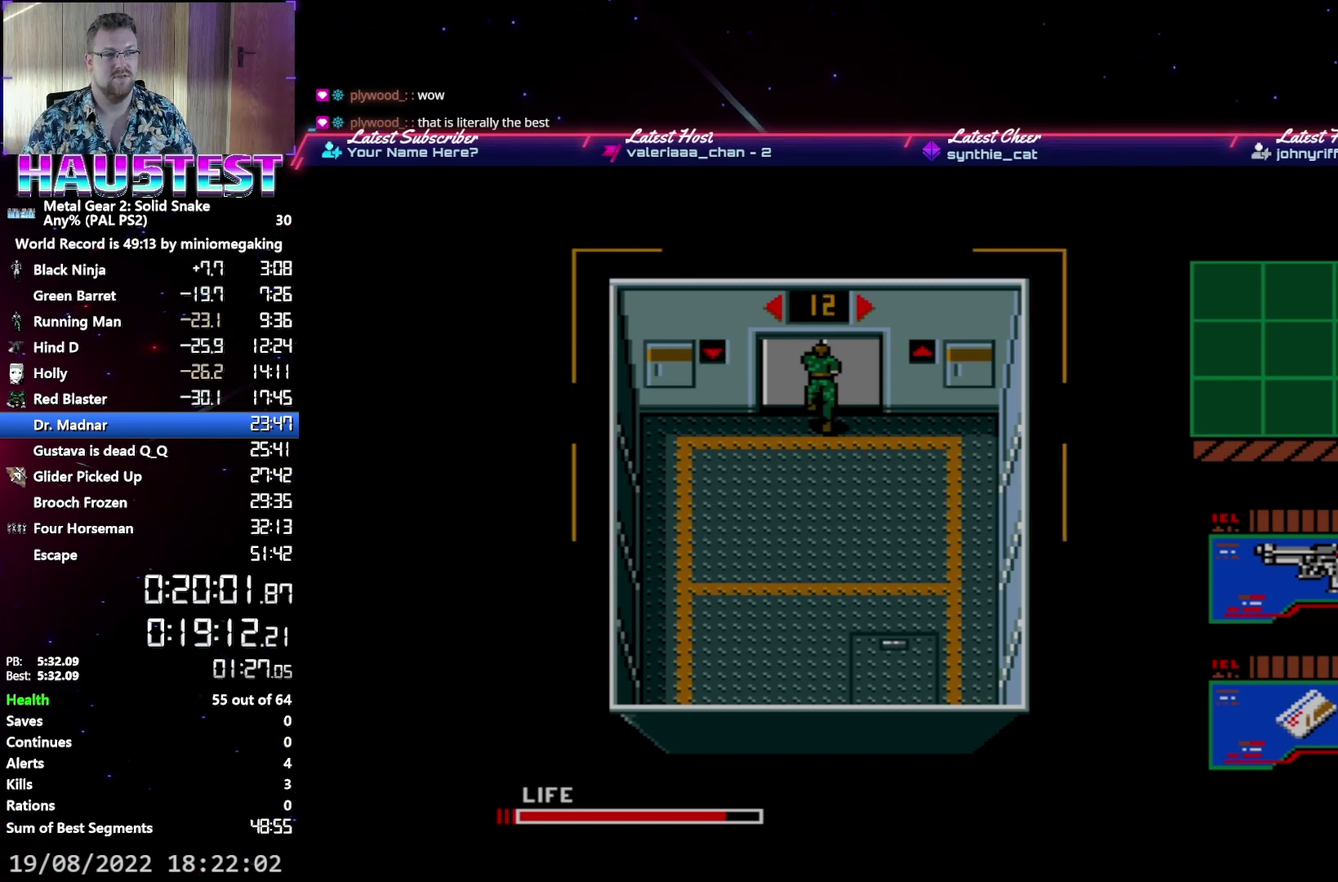
{"buttons": ["DPAD_UP"], "events": []}
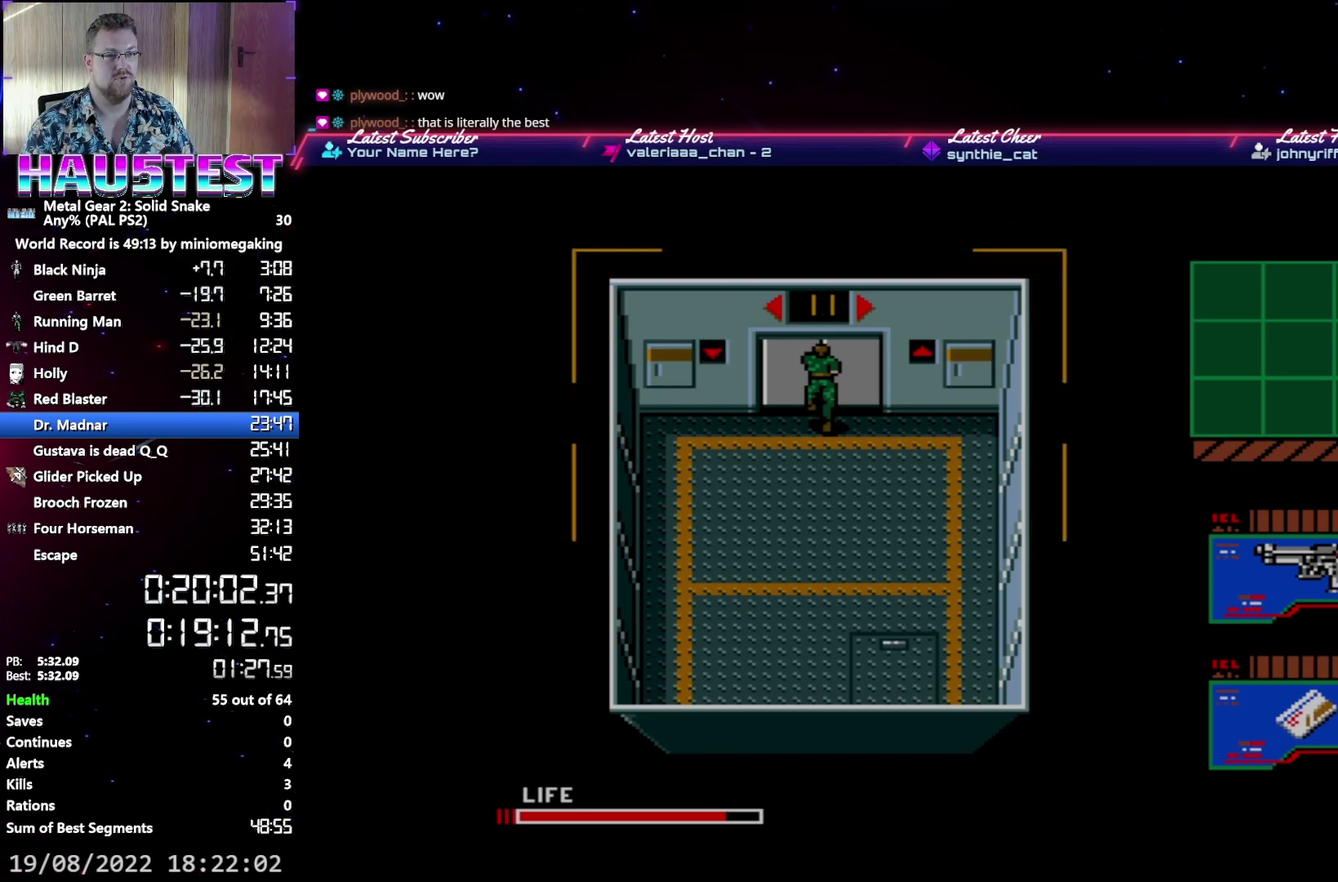
{"buttons": ["DPAD_UP"], "events": []}
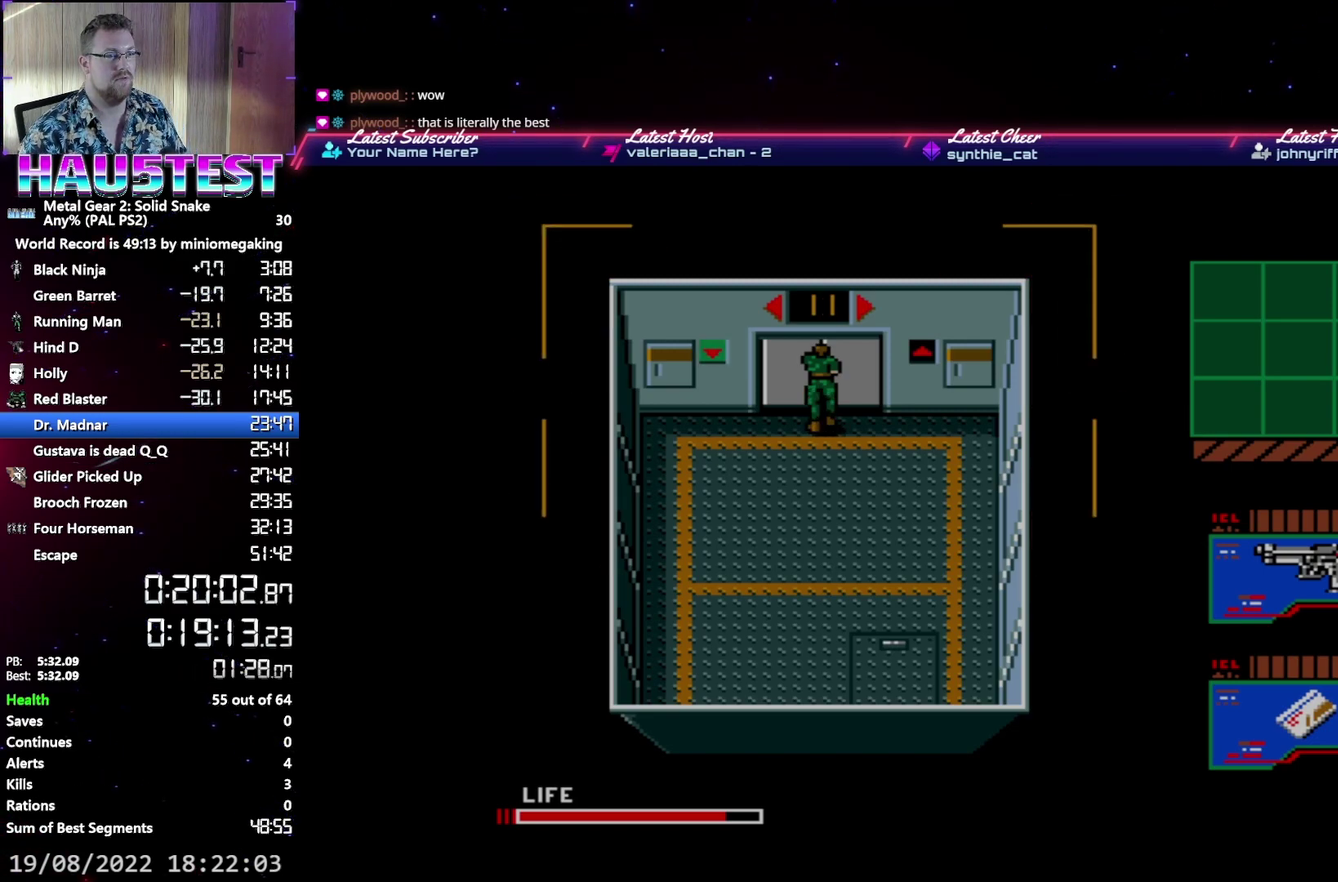
{"buttons": ["DPAD_UP"], "events": []}
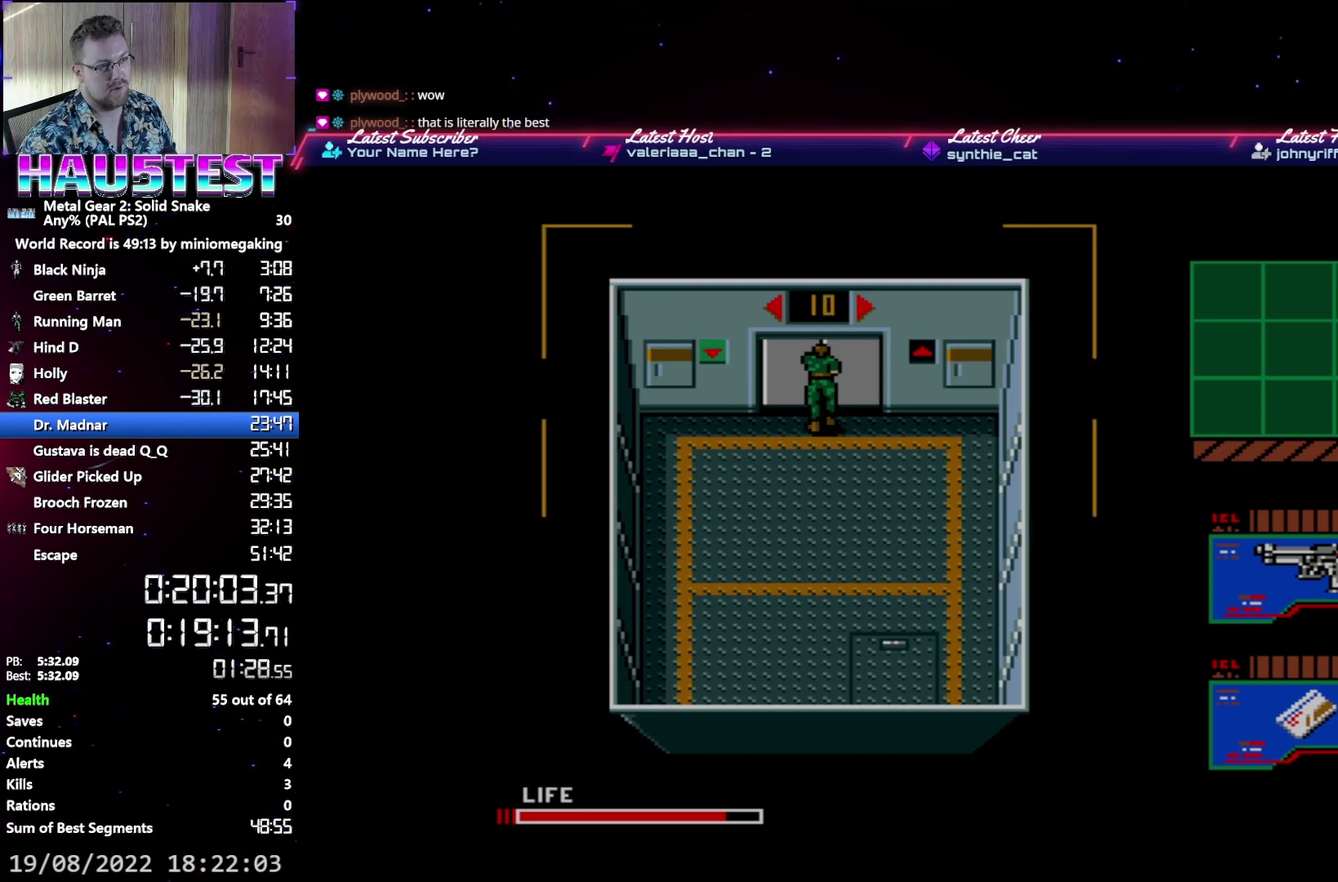
{"buttons": ["DPAD_UP"], "events": []}
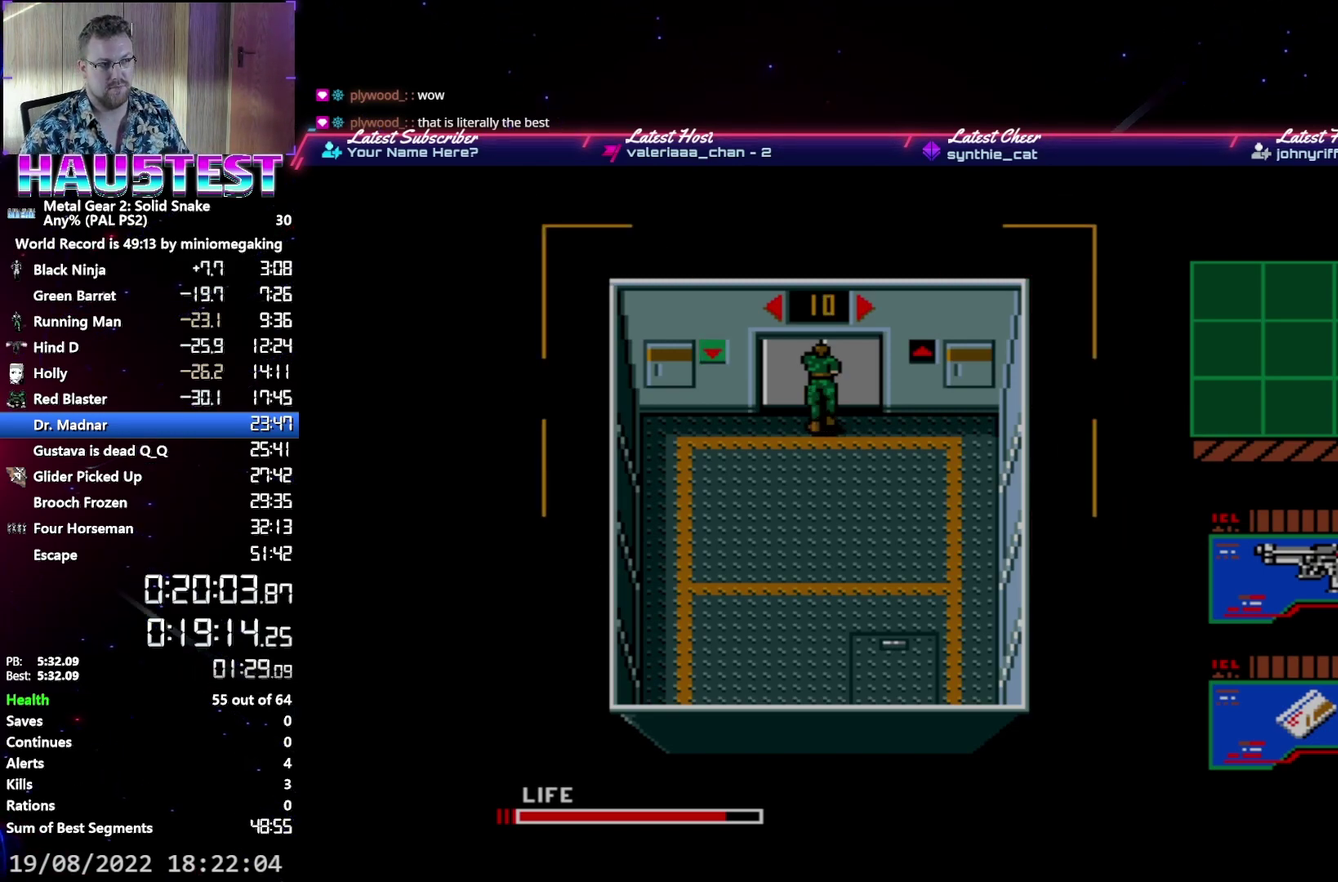
{"buttons": ["DPAD_UP"], "events": []}
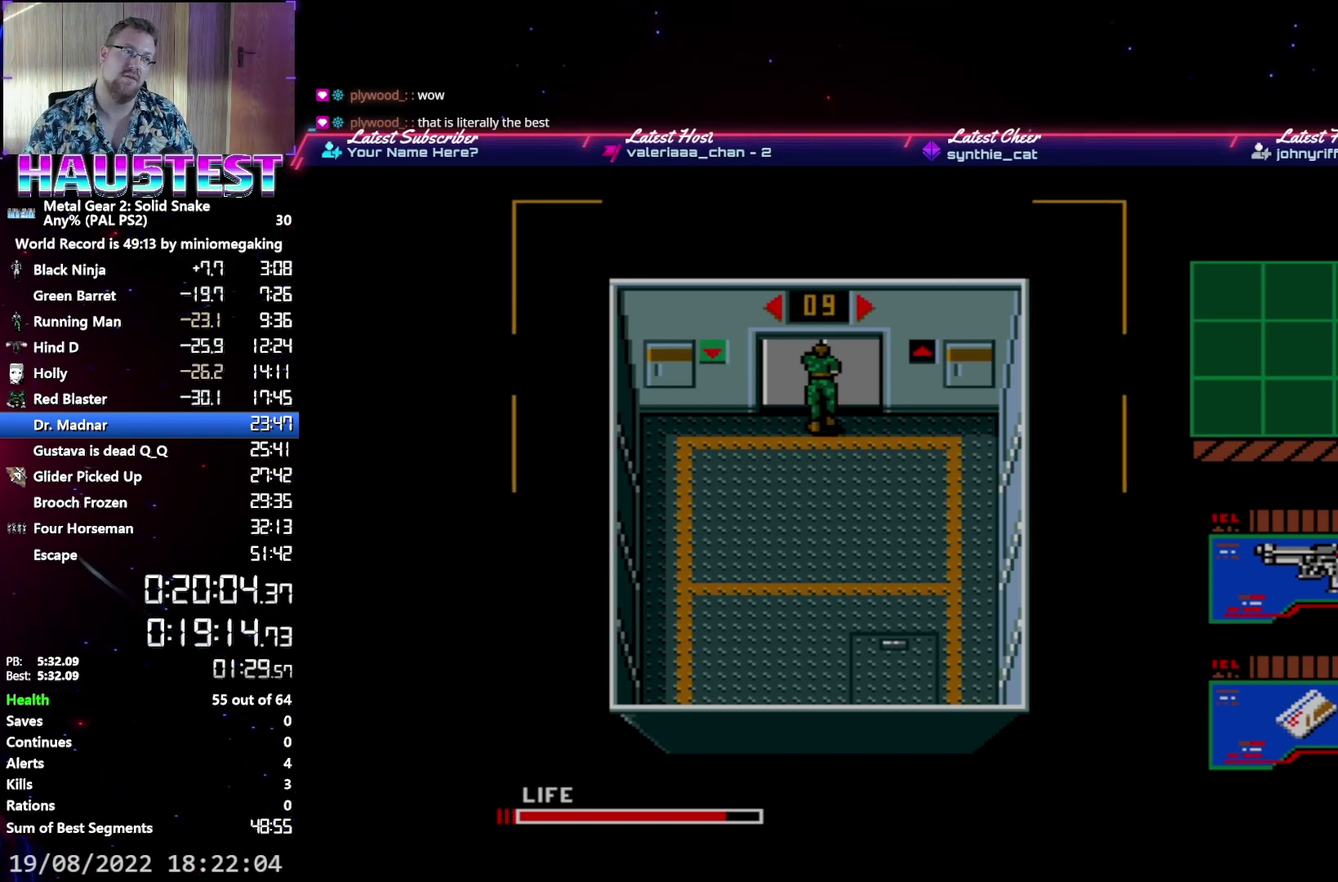
{"buttons": ["DPAD_UP"], "events": []}
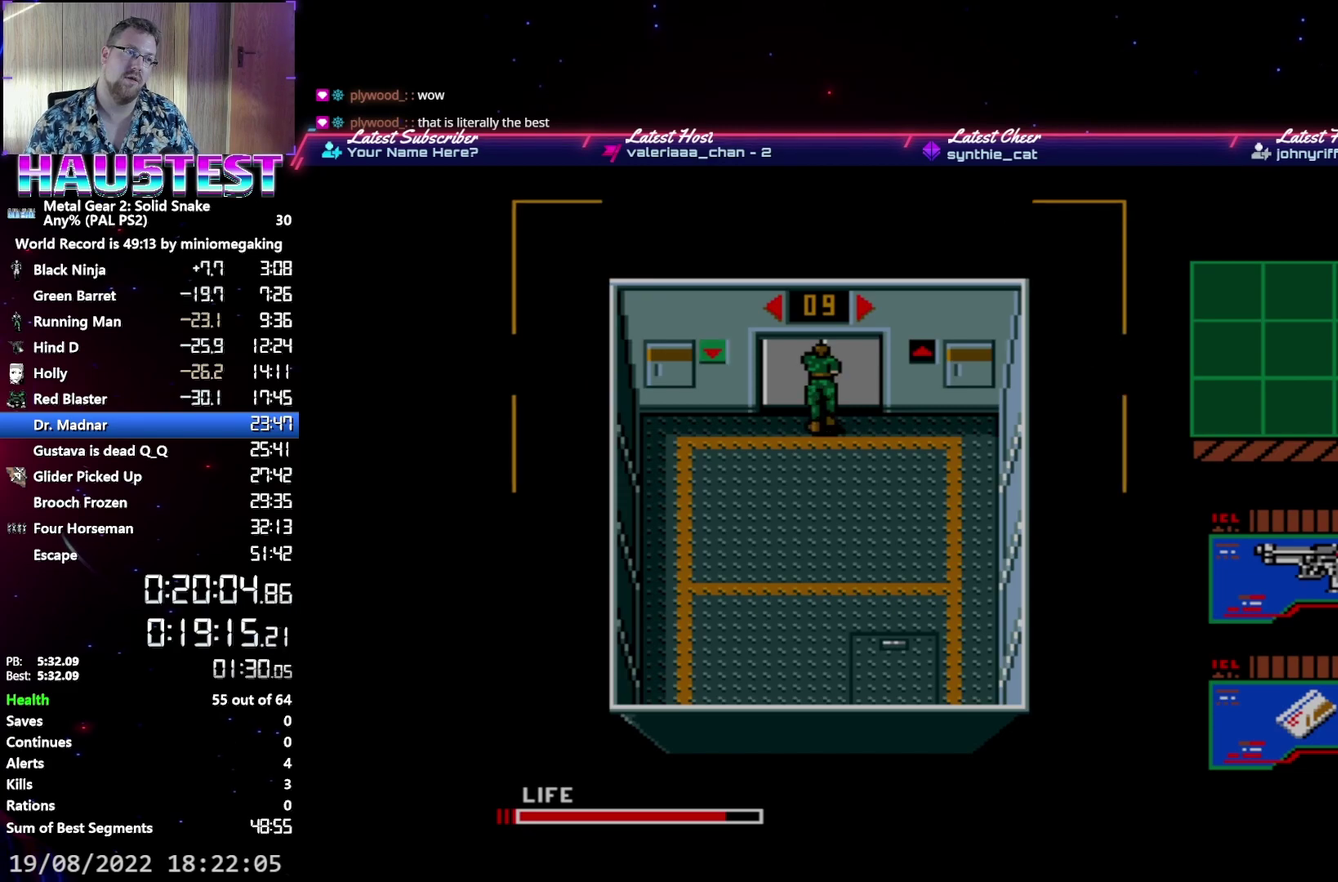
{"buttons": ["DPAD_UP"], "events": []}
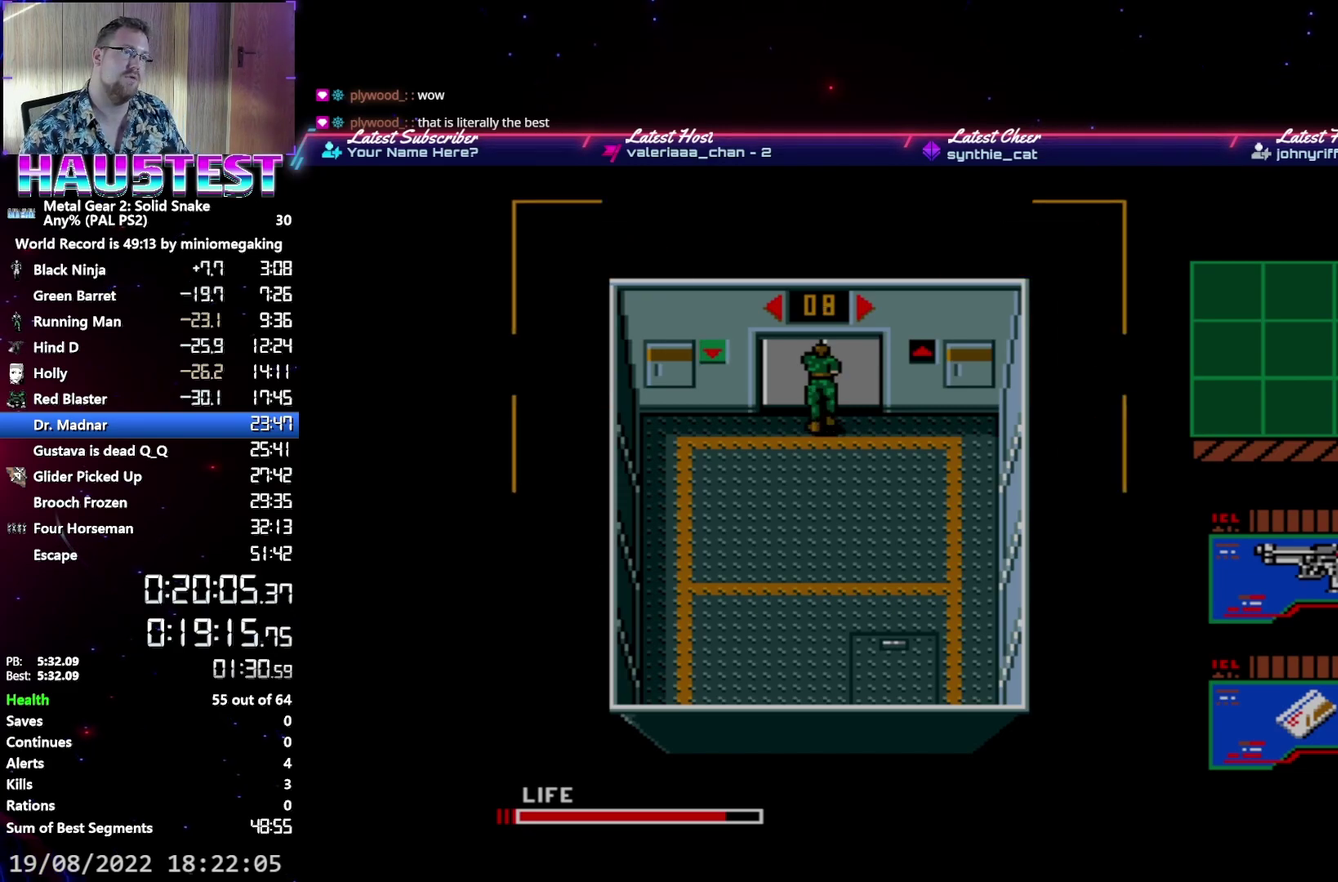
{"buttons": ["DPAD_UP"], "events": []}
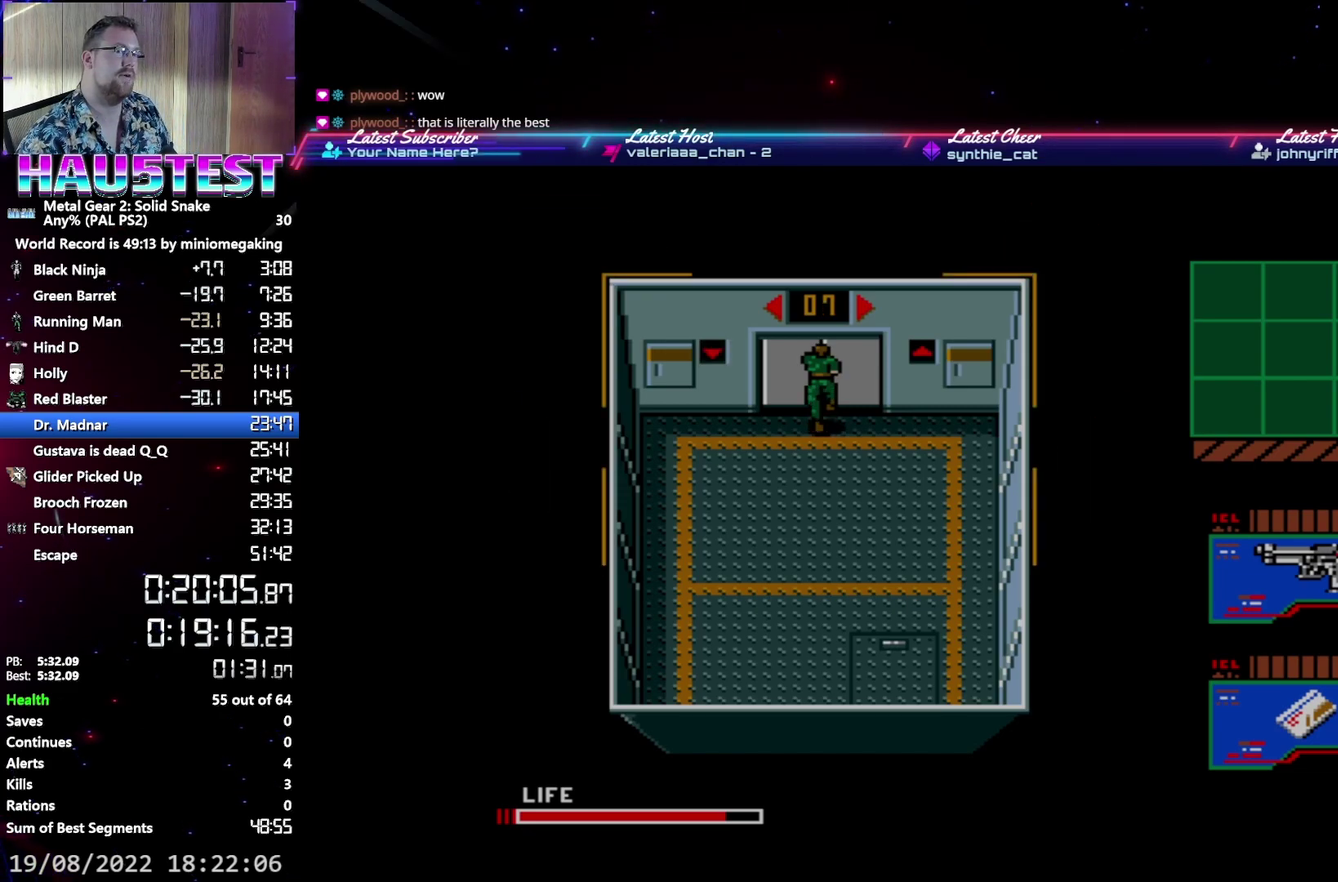
{"buttons": ["DPAD_UP"], "events": []}
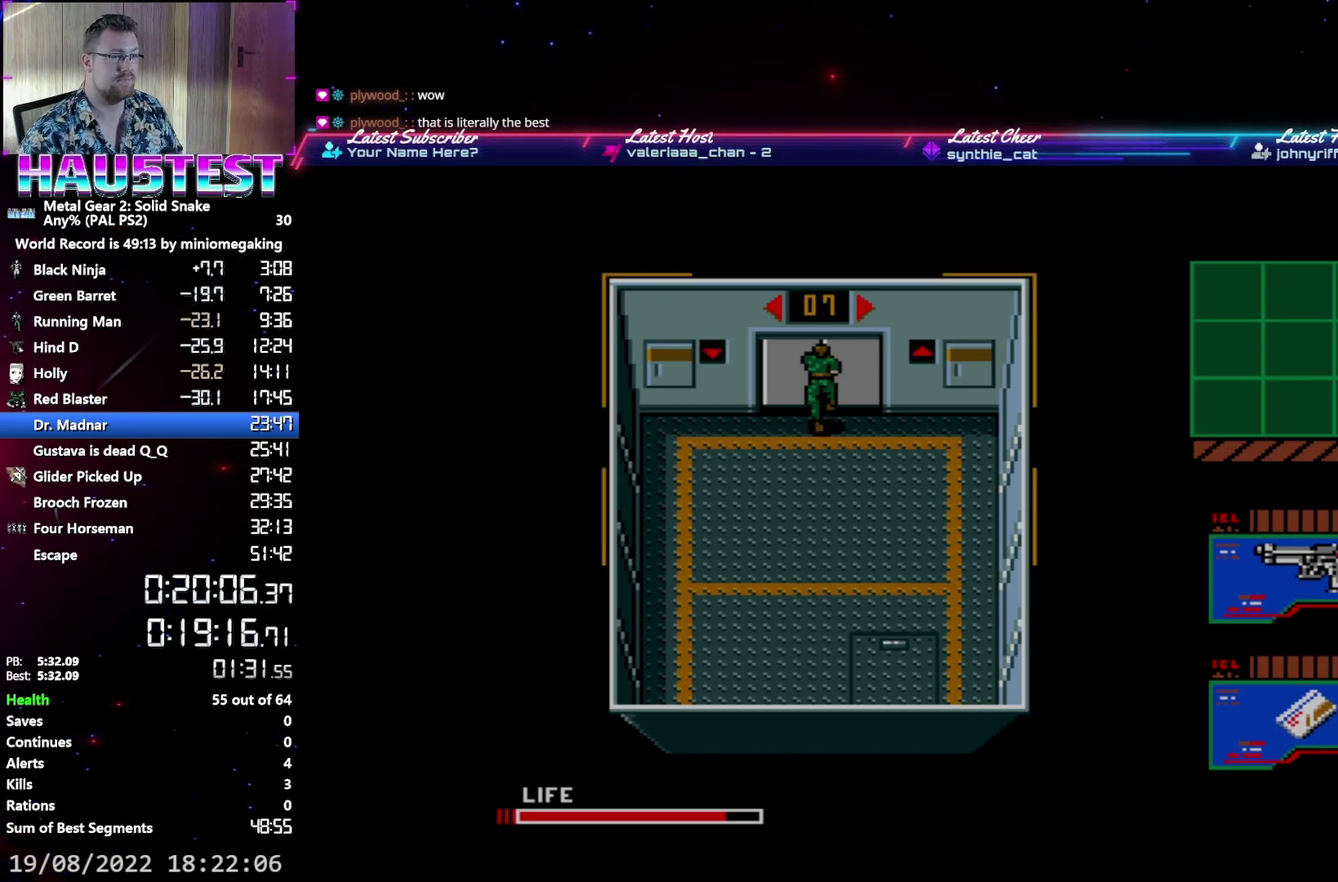
{"buttons": ["DPAD_UP"], "events": []}
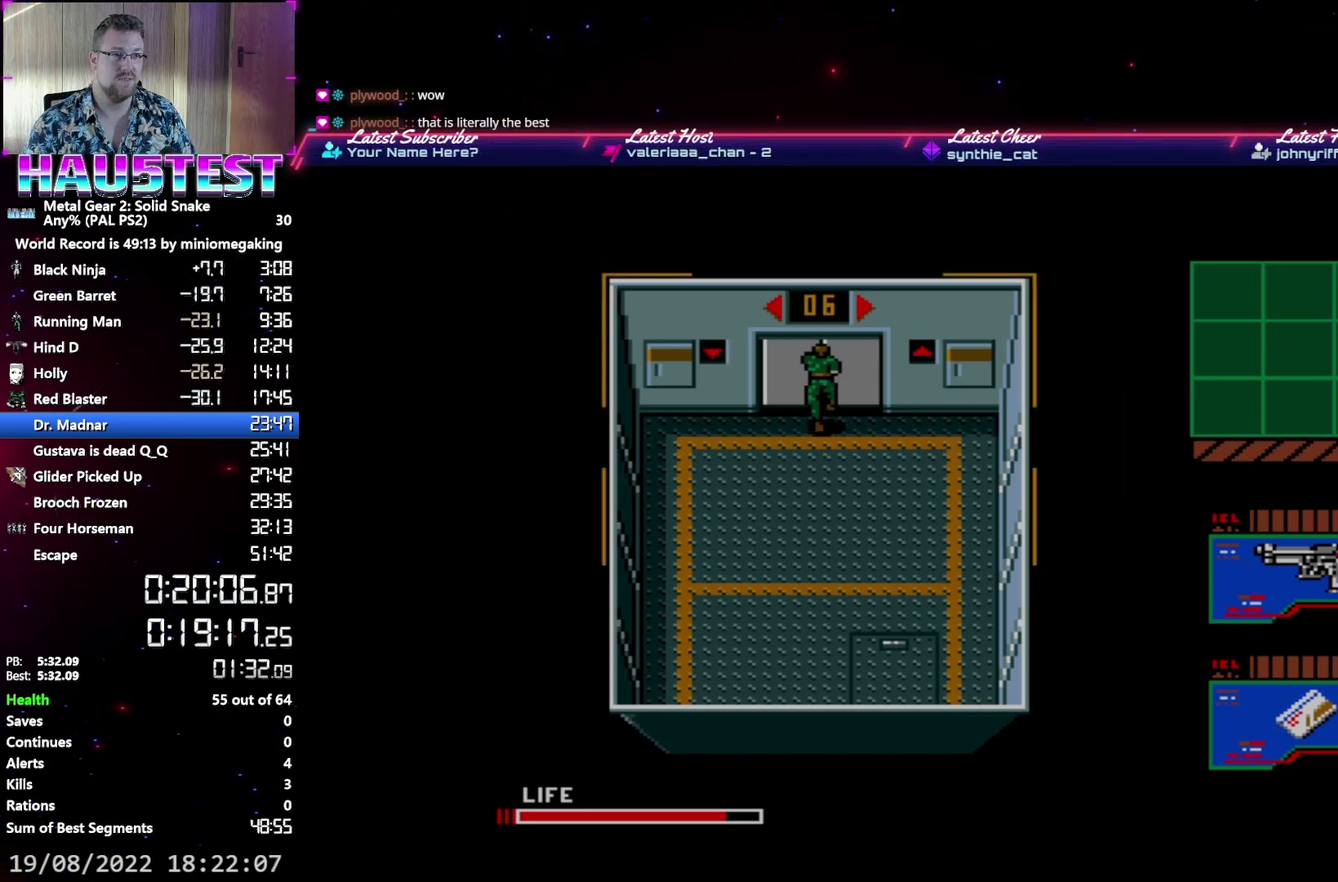
{"buttons": ["DPAD_UP"], "events": []}
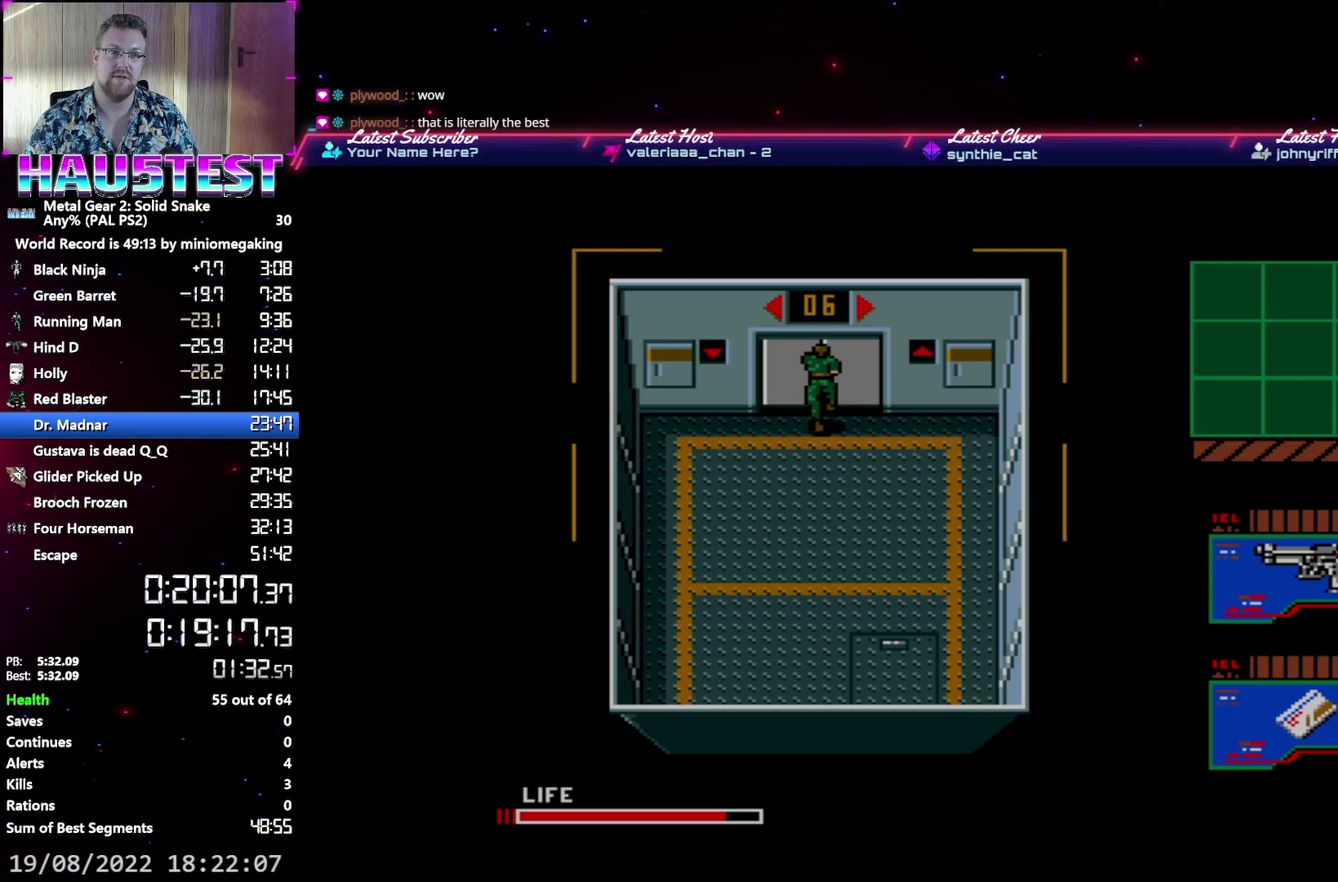
{"buttons": ["DPAD_UP"], "events": []}
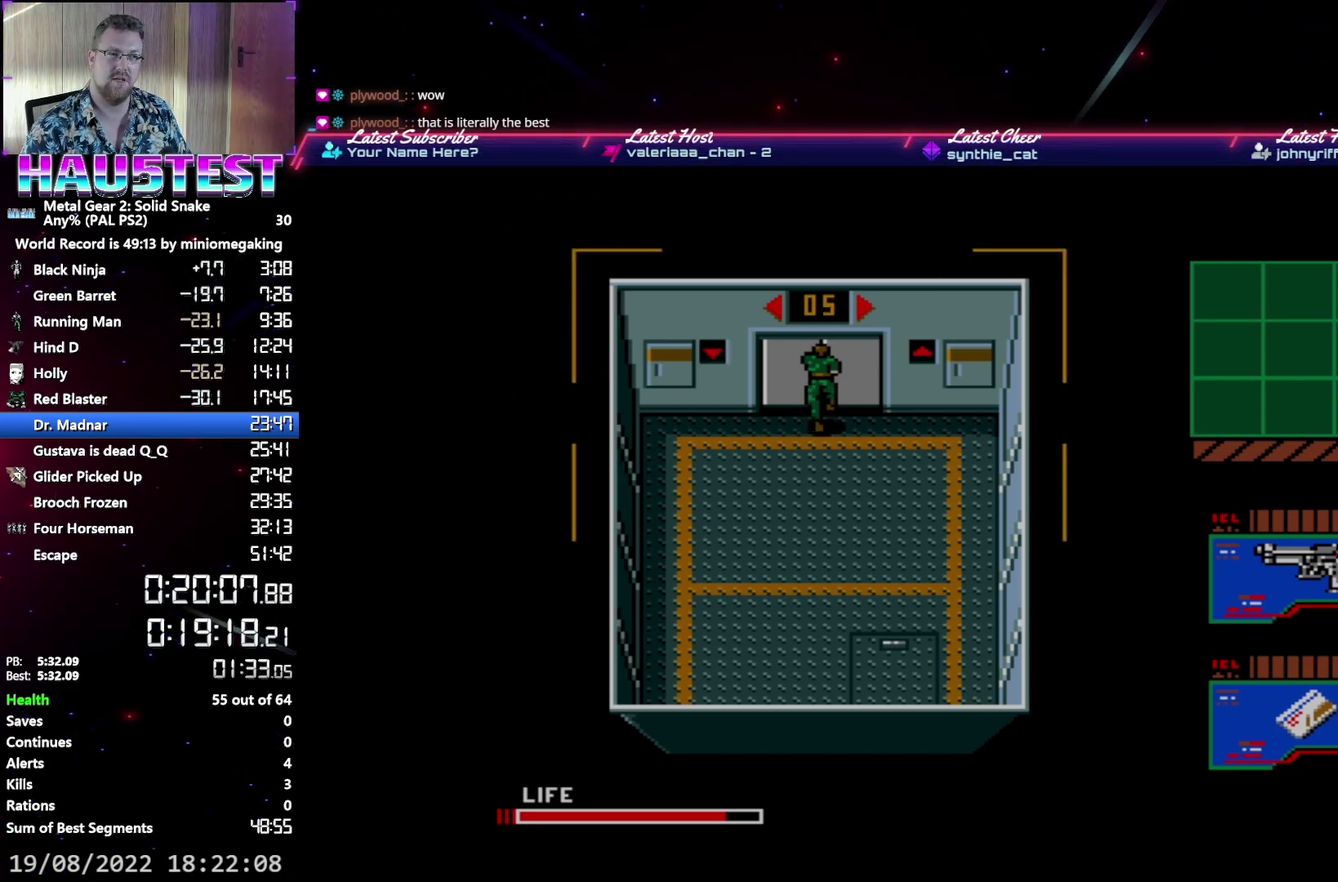
{"buttons": ["DPAD_UP"], "events": []}
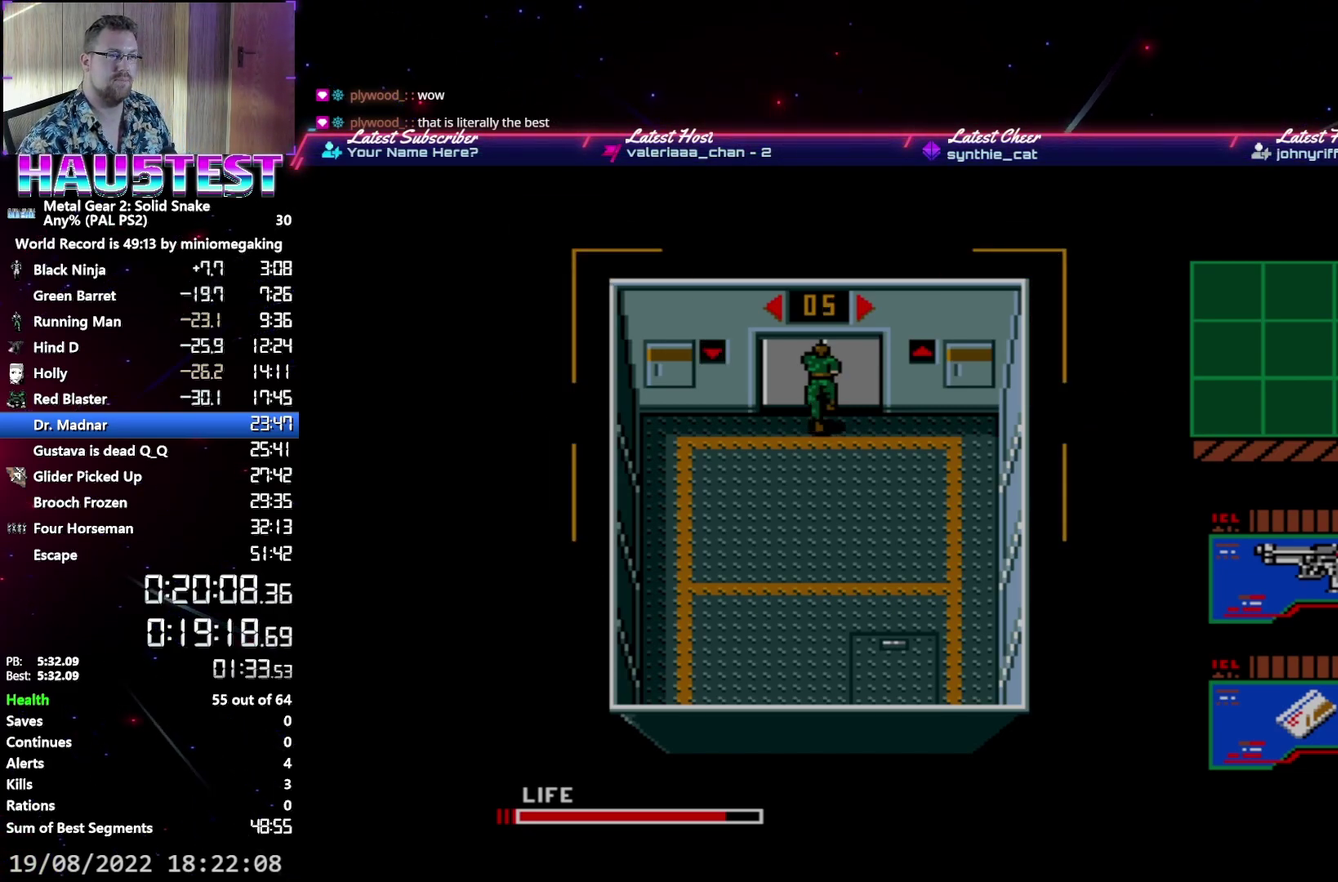
{"buttons": ["DPAD_UP"], "events": []}
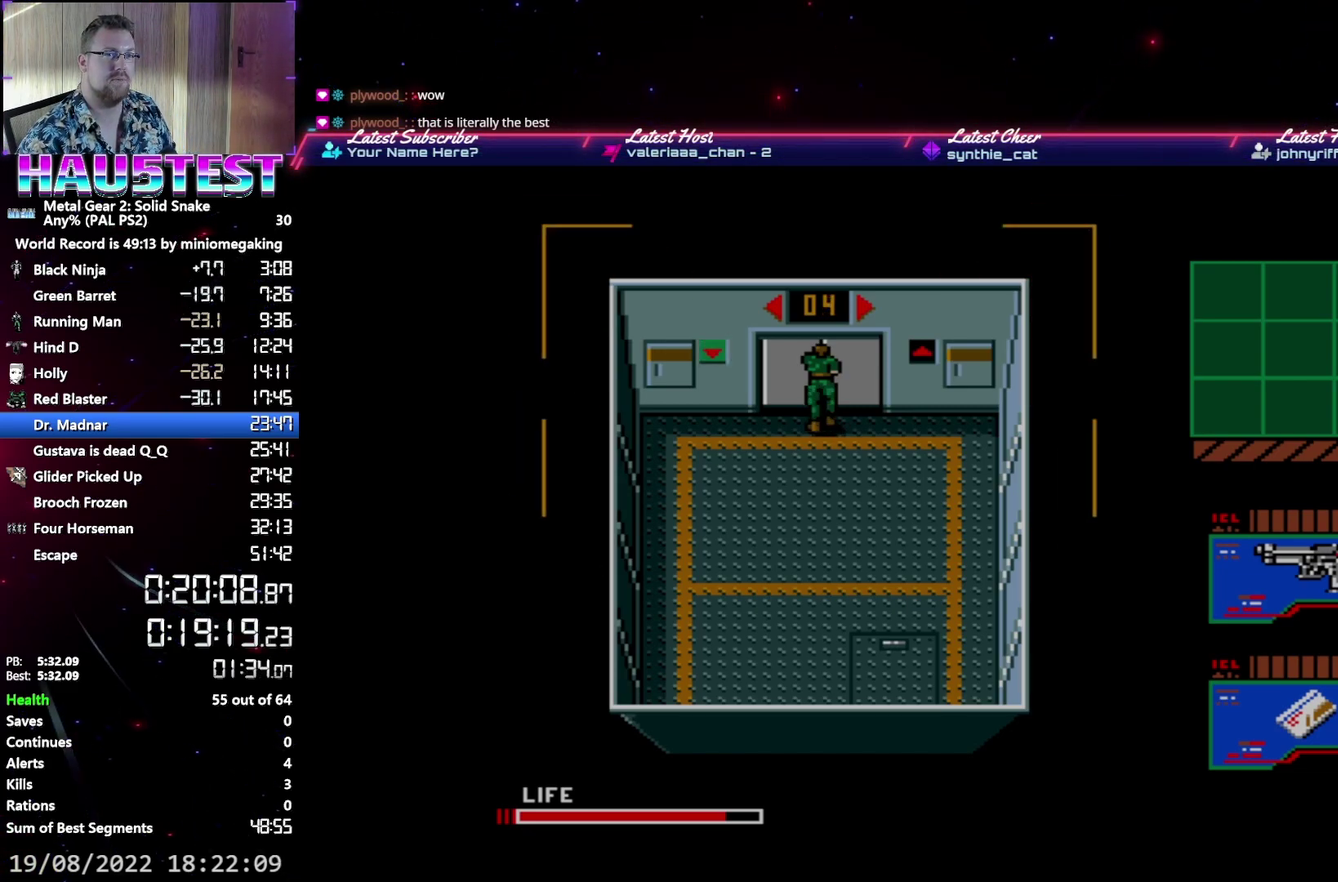
{"buttons": ["DPAD_UP"], "events": []}
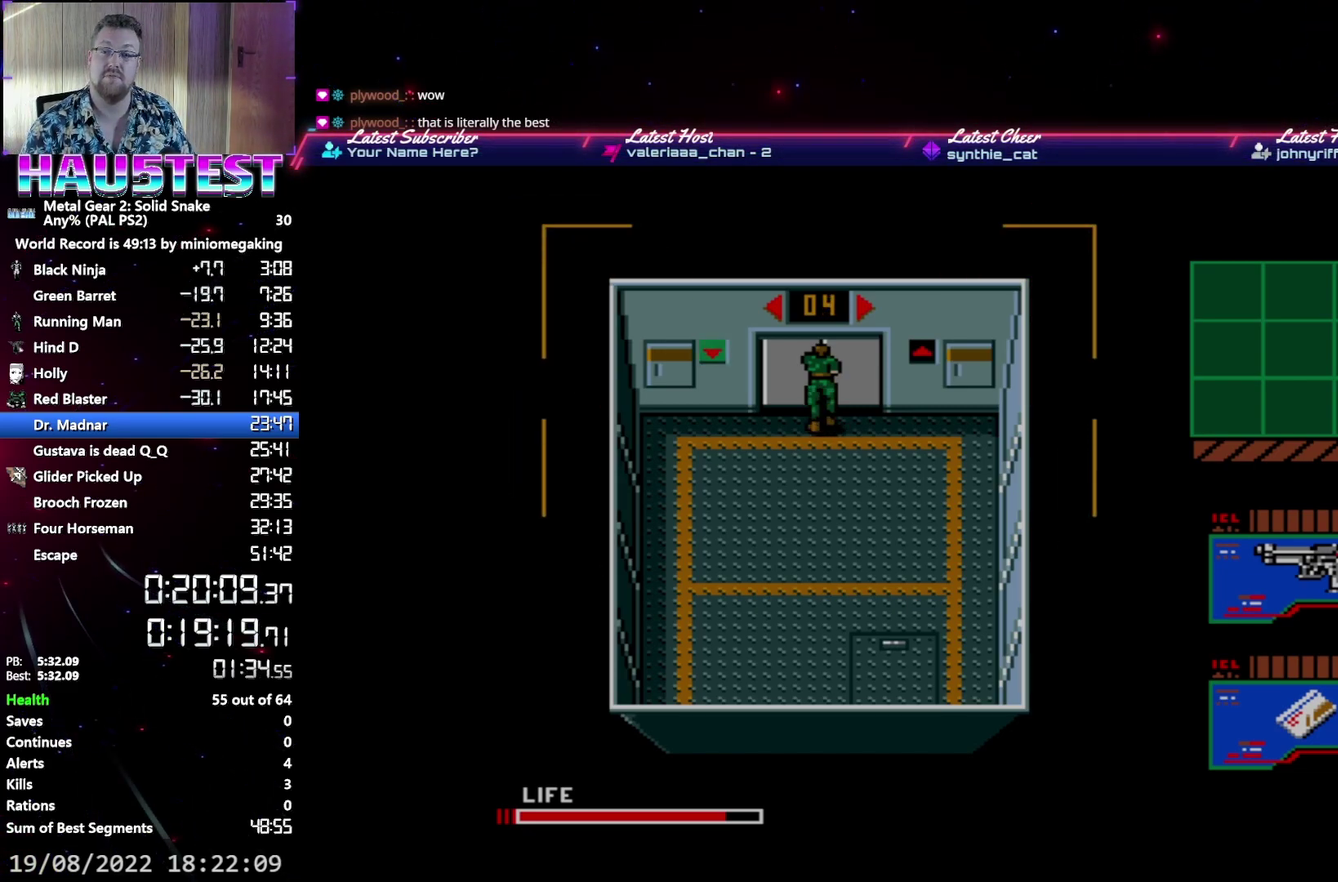
{"buttons": ["DPAD_UP"], "events": []}
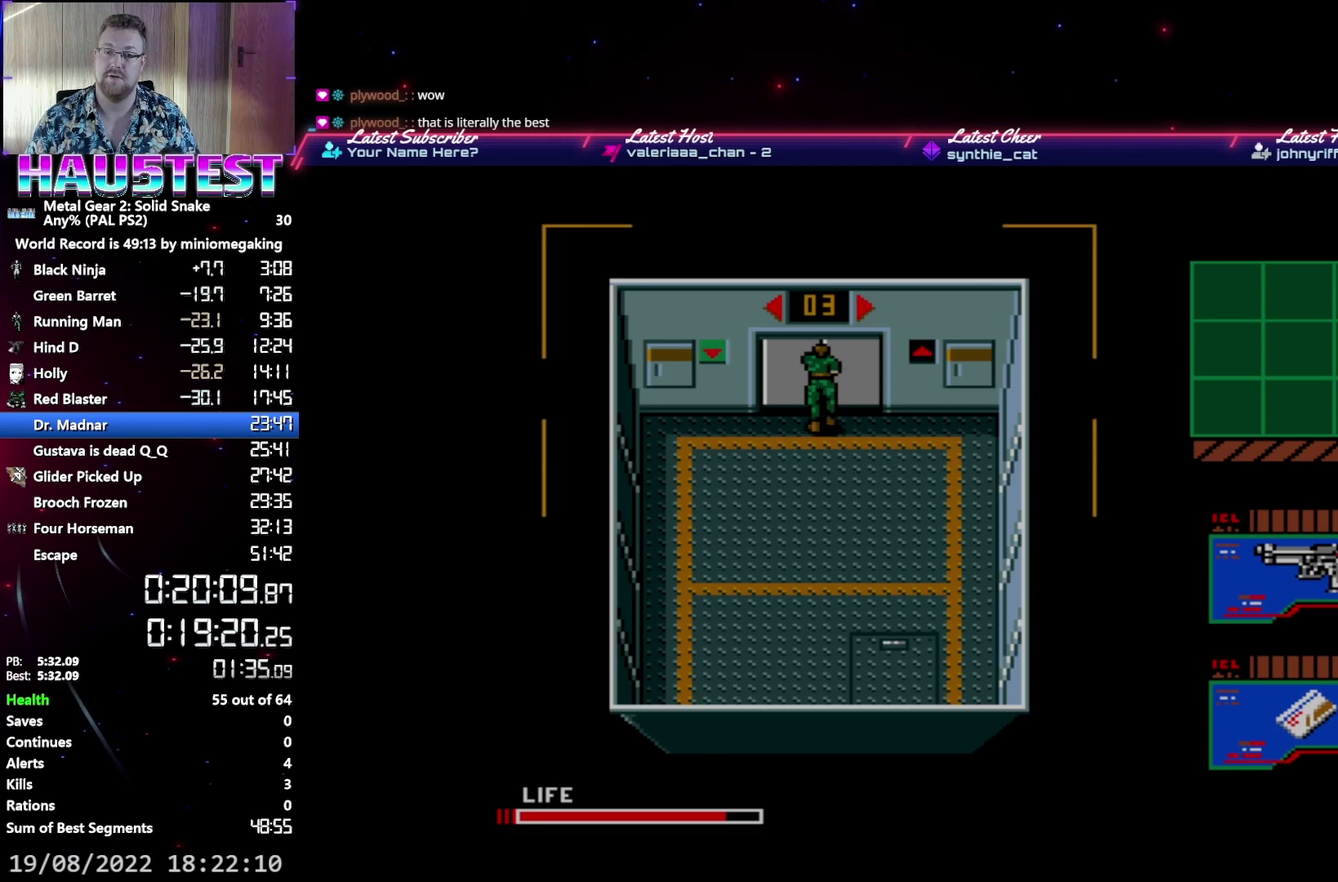
{"buttons": ["DPAD_UP"], "events": [[133, "DPAD_UP", "up"], [300, "DPAD_UP", "down"]]}
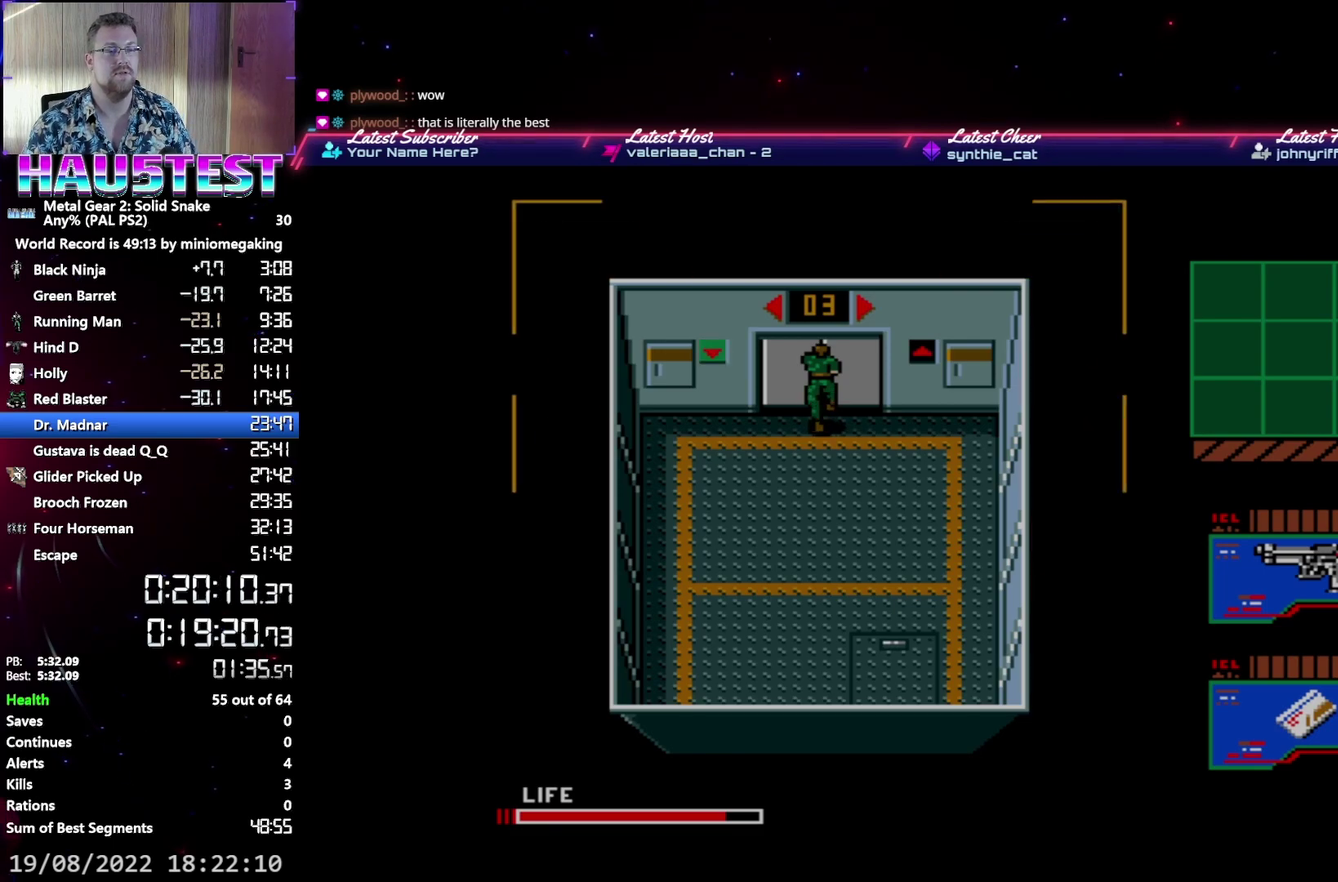
{"buttons": ["DPAD_UP"], "events": []}
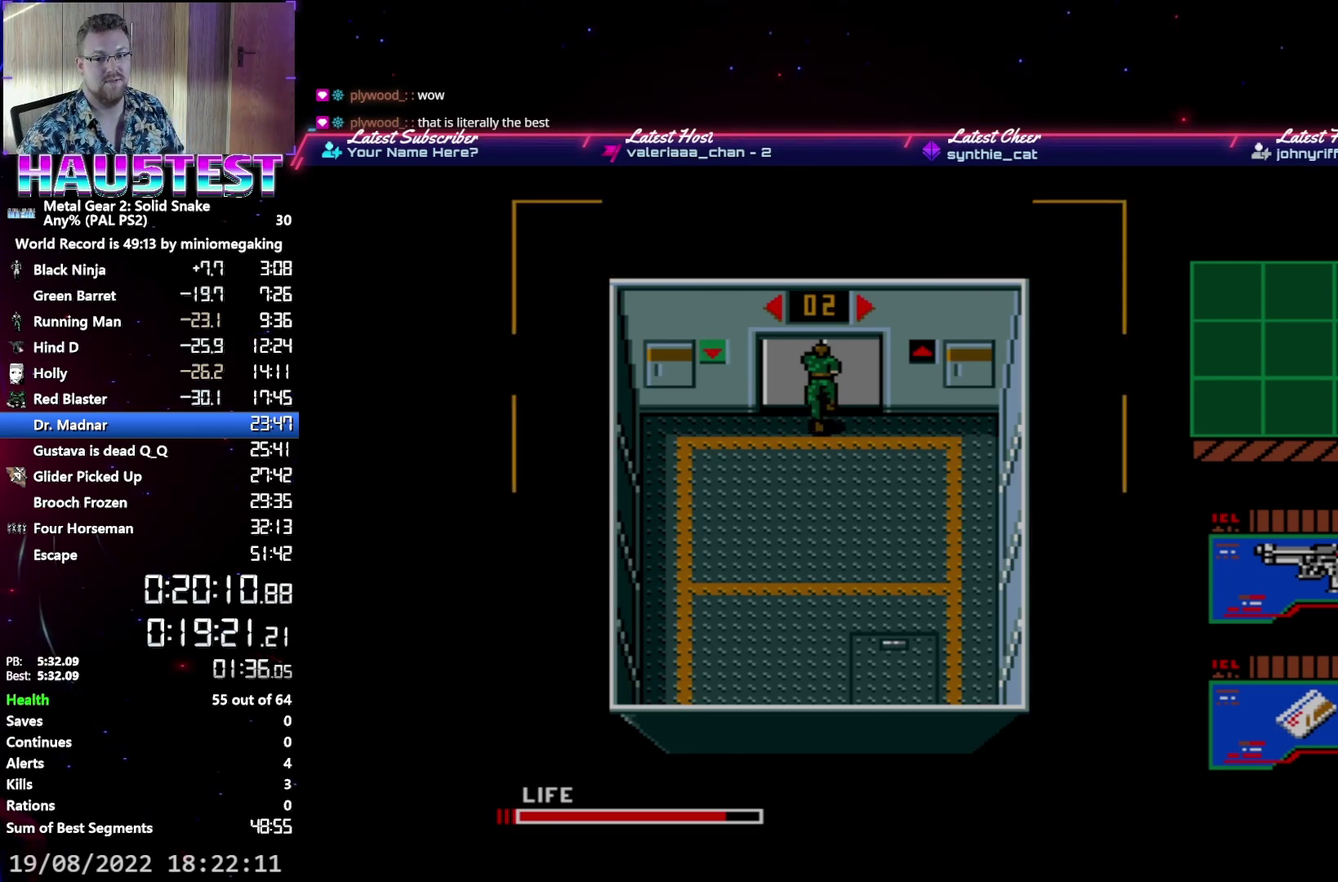
{"buttons": ["DPAD_UP"], "events": []}
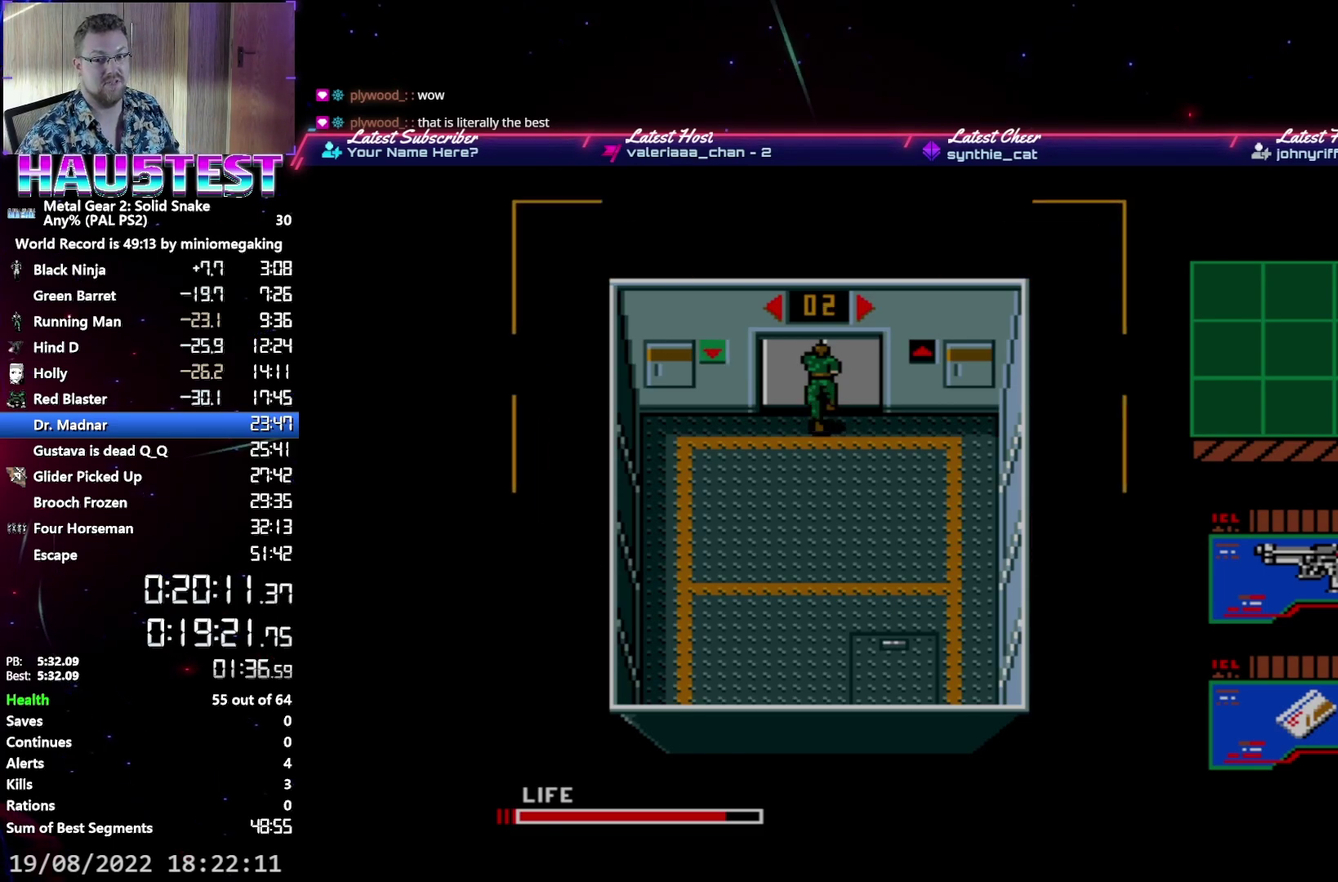
{"buttons": ["DPAD_UP"], "events": []}
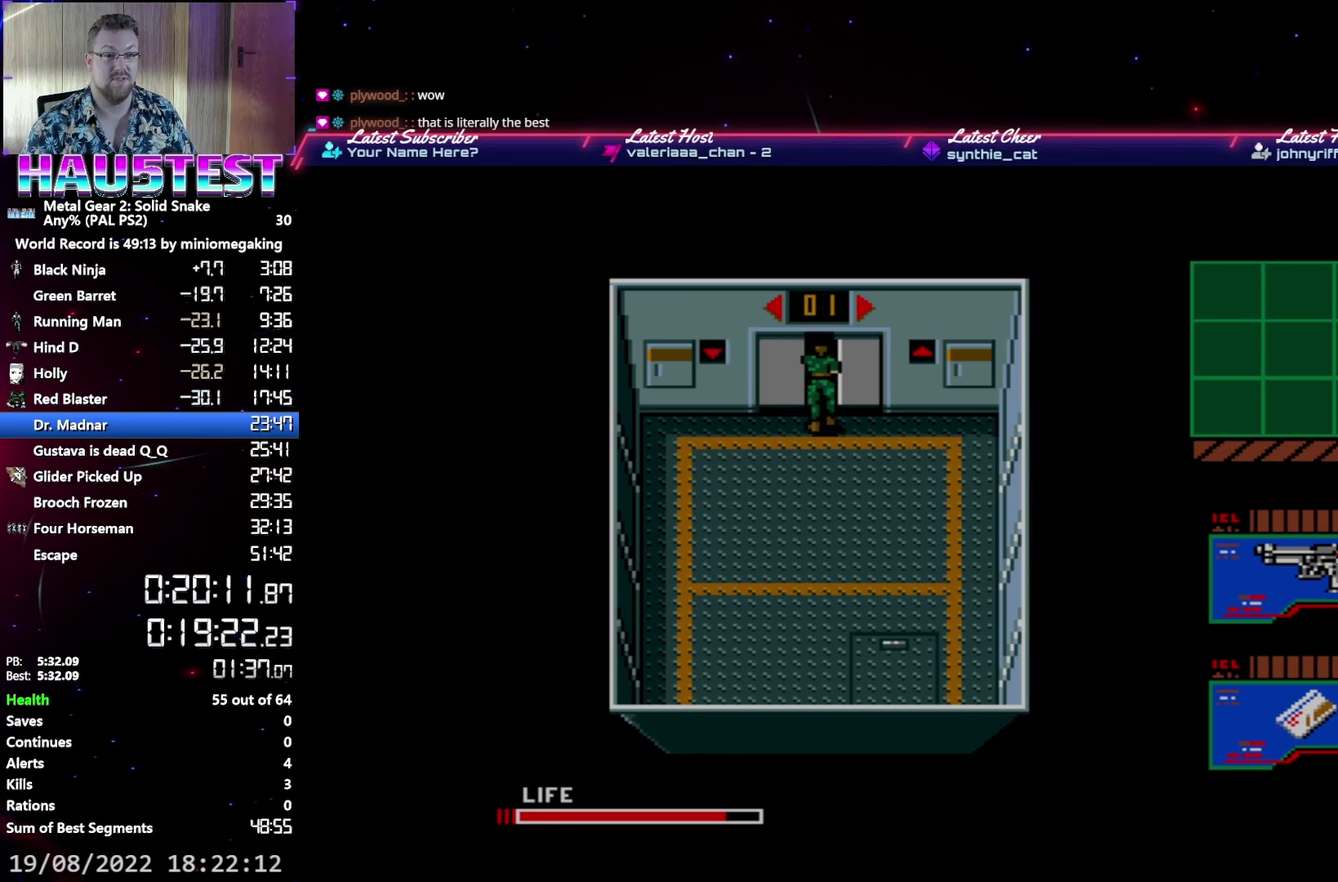
{"buttons": ["DPAD_UP"], "events": []}
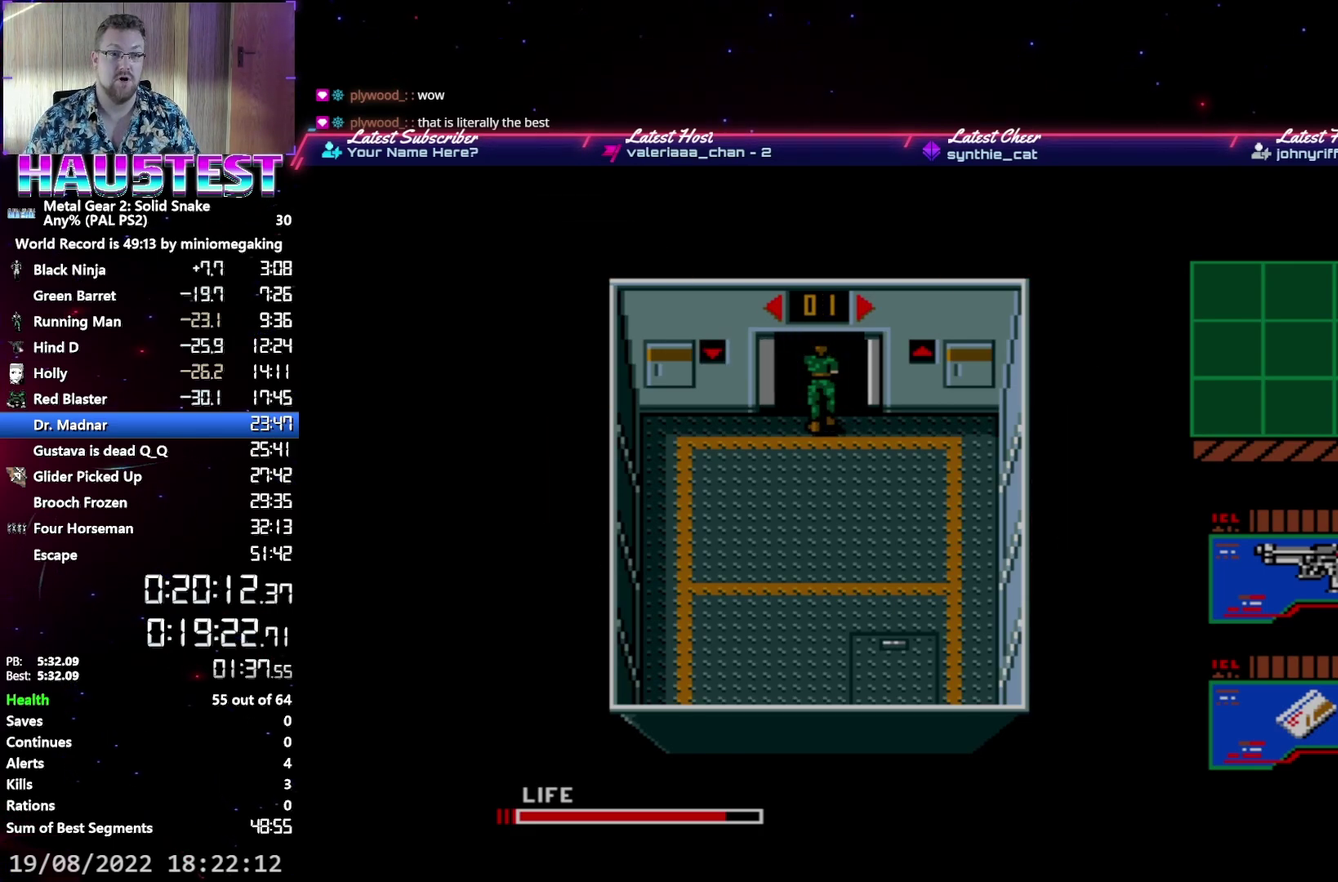
{"buttons": ["DPAD_UP"], "events": []}
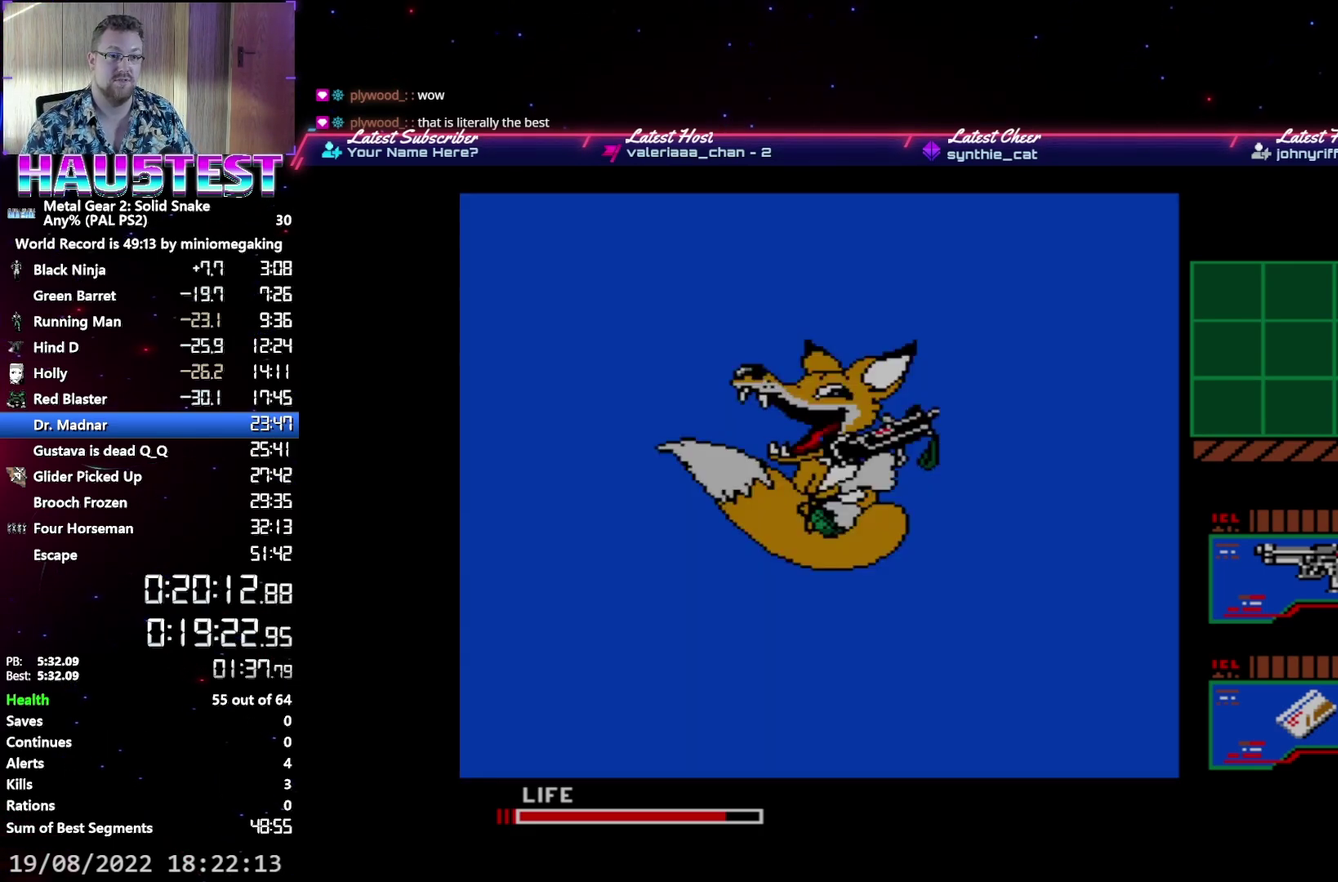
{"buttons": [], "events": [[183, "DPAD_UP", "up"]]}
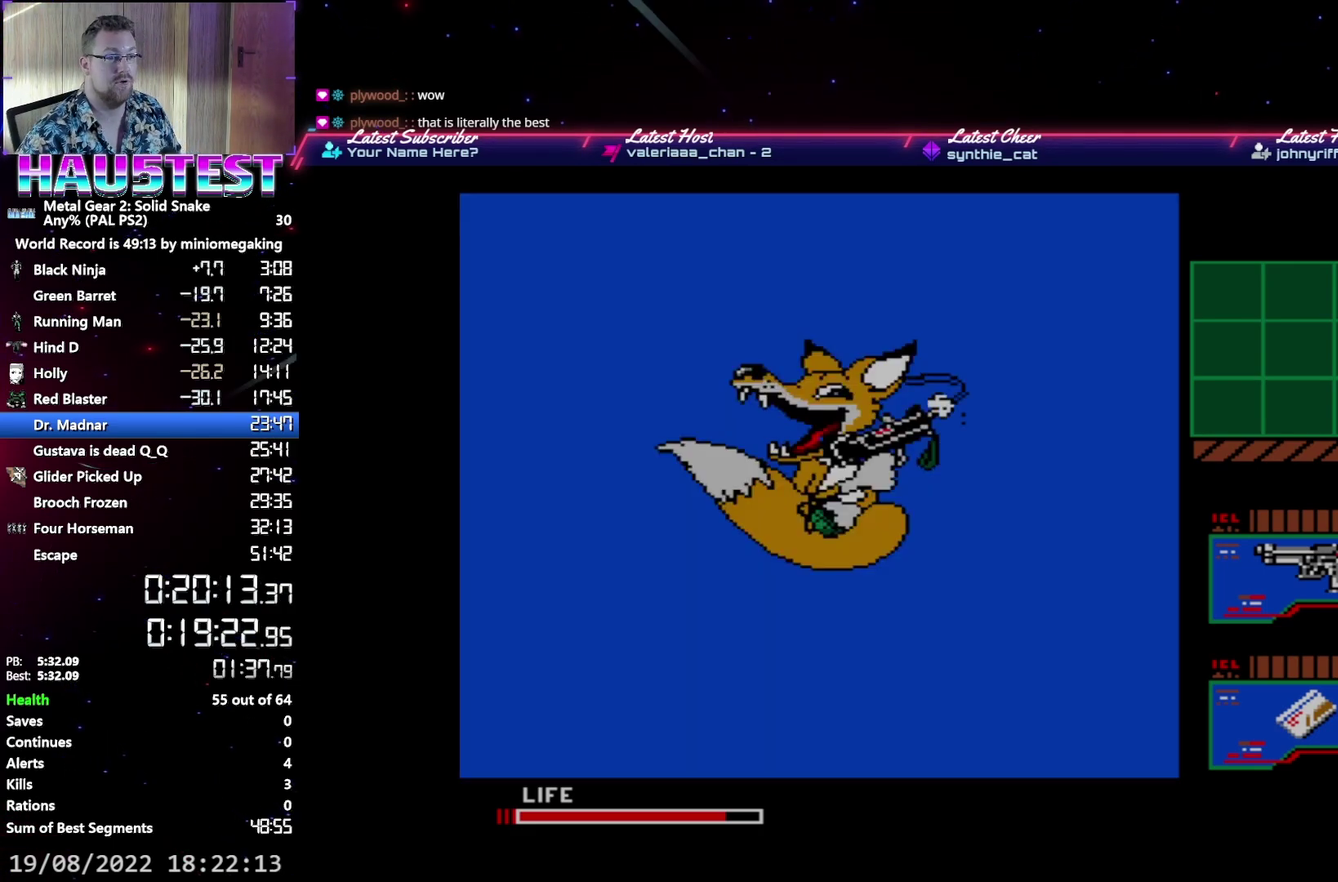
{"buttons": [], "events": []}
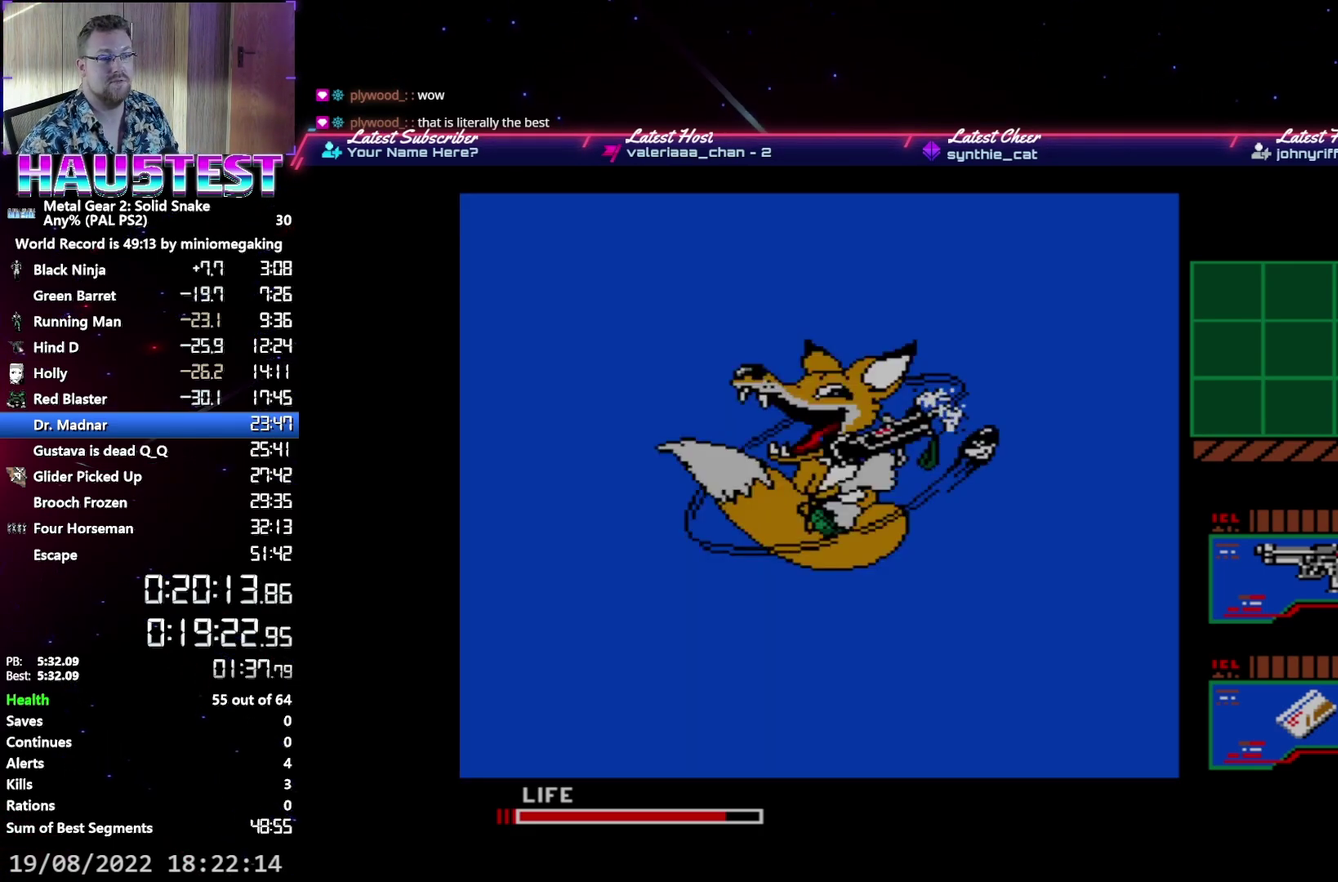
{"buttons": ["DPAD_LEFT"], "events": [[67, "DPAD_LEFT", "down"]]}